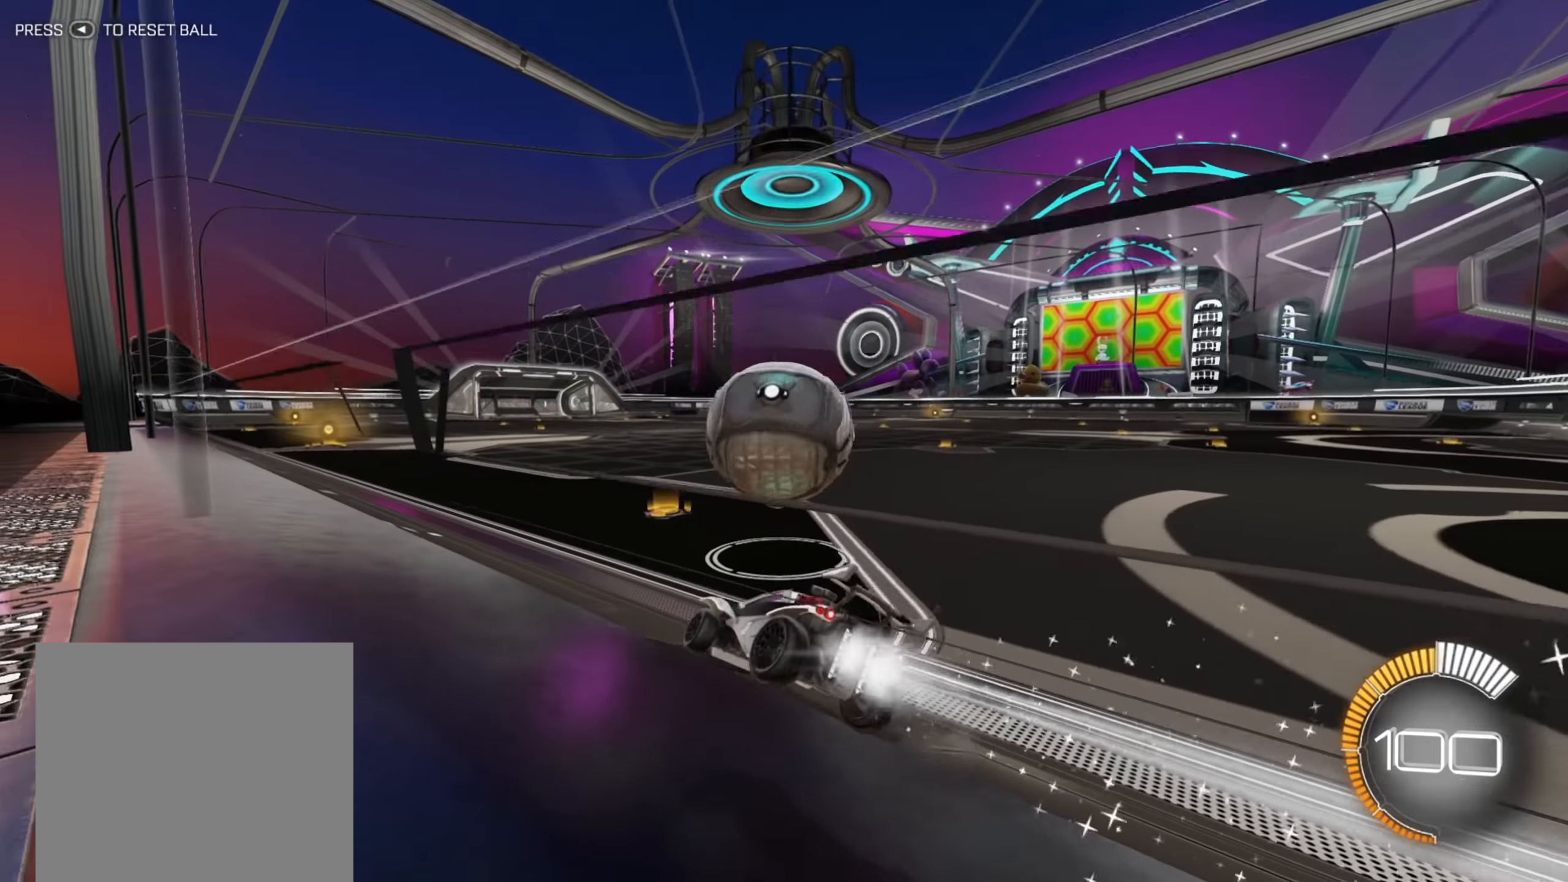
Gameplay with a controller (Xbox layout); each line is a JSON object with the inputs held at the frame after it. "events" lists button and stick changes between this image and that frame as [ms after this image, input, new state], when the widget could be followed in between. Not read: L3 R3.
{"buttons": ["R2"], "left_stick": "down-left", "right_stick": "center", "events": [[17, "left_stick", "center"], [267, "left_stick", "right"], [484, "B", "up"], [500, "left_stick", "down-left"]]}
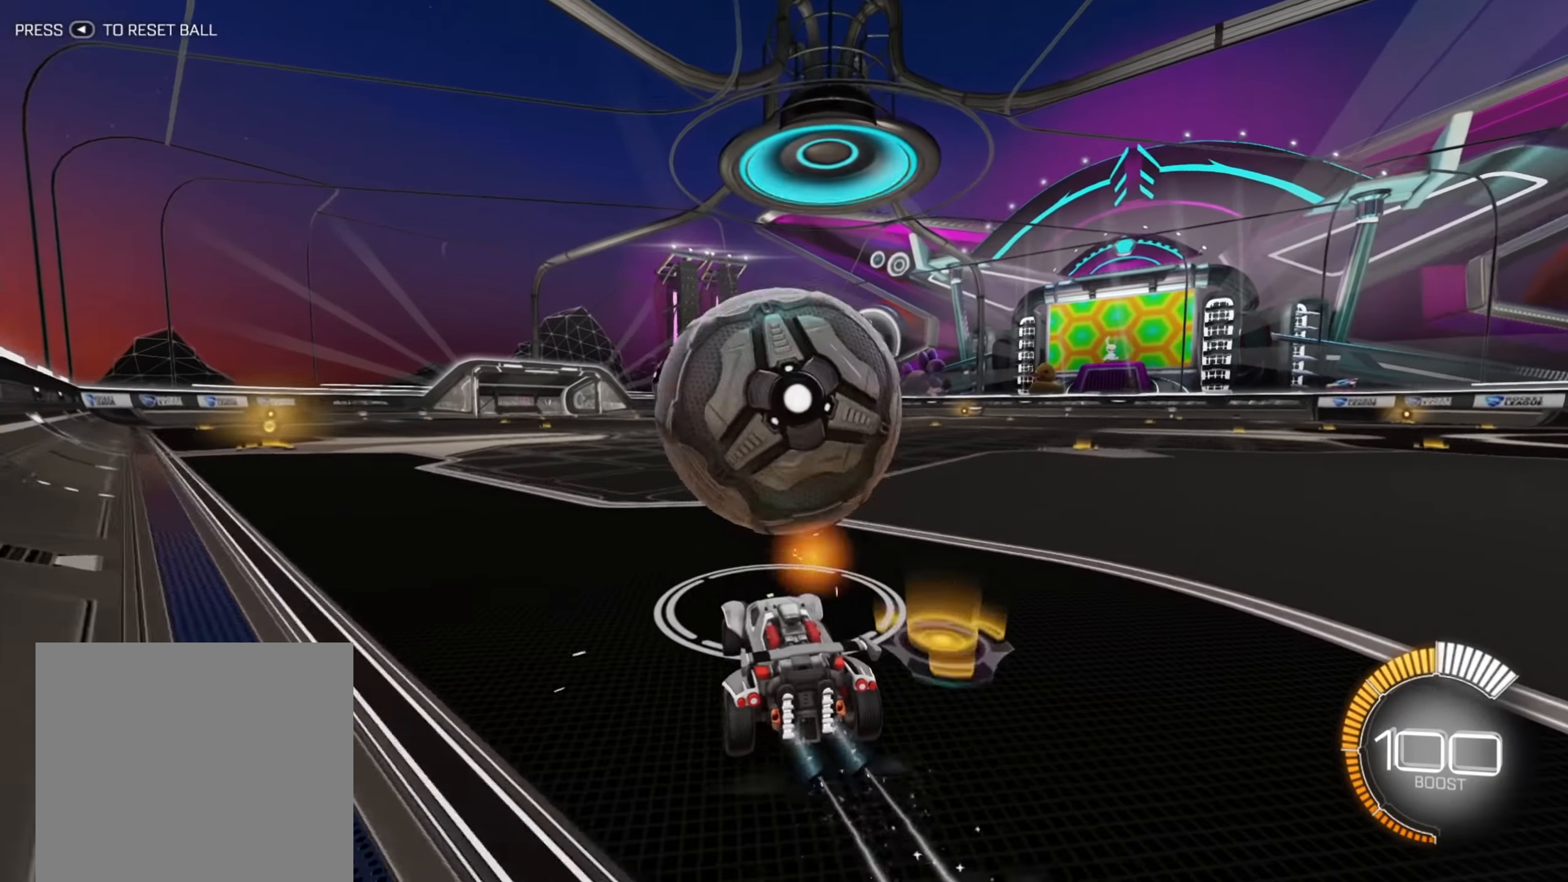
{"buttons": ["R2"], "left_stick": "center", "right_stick": "center", "events": [[284, "left_stick", "center"]]}
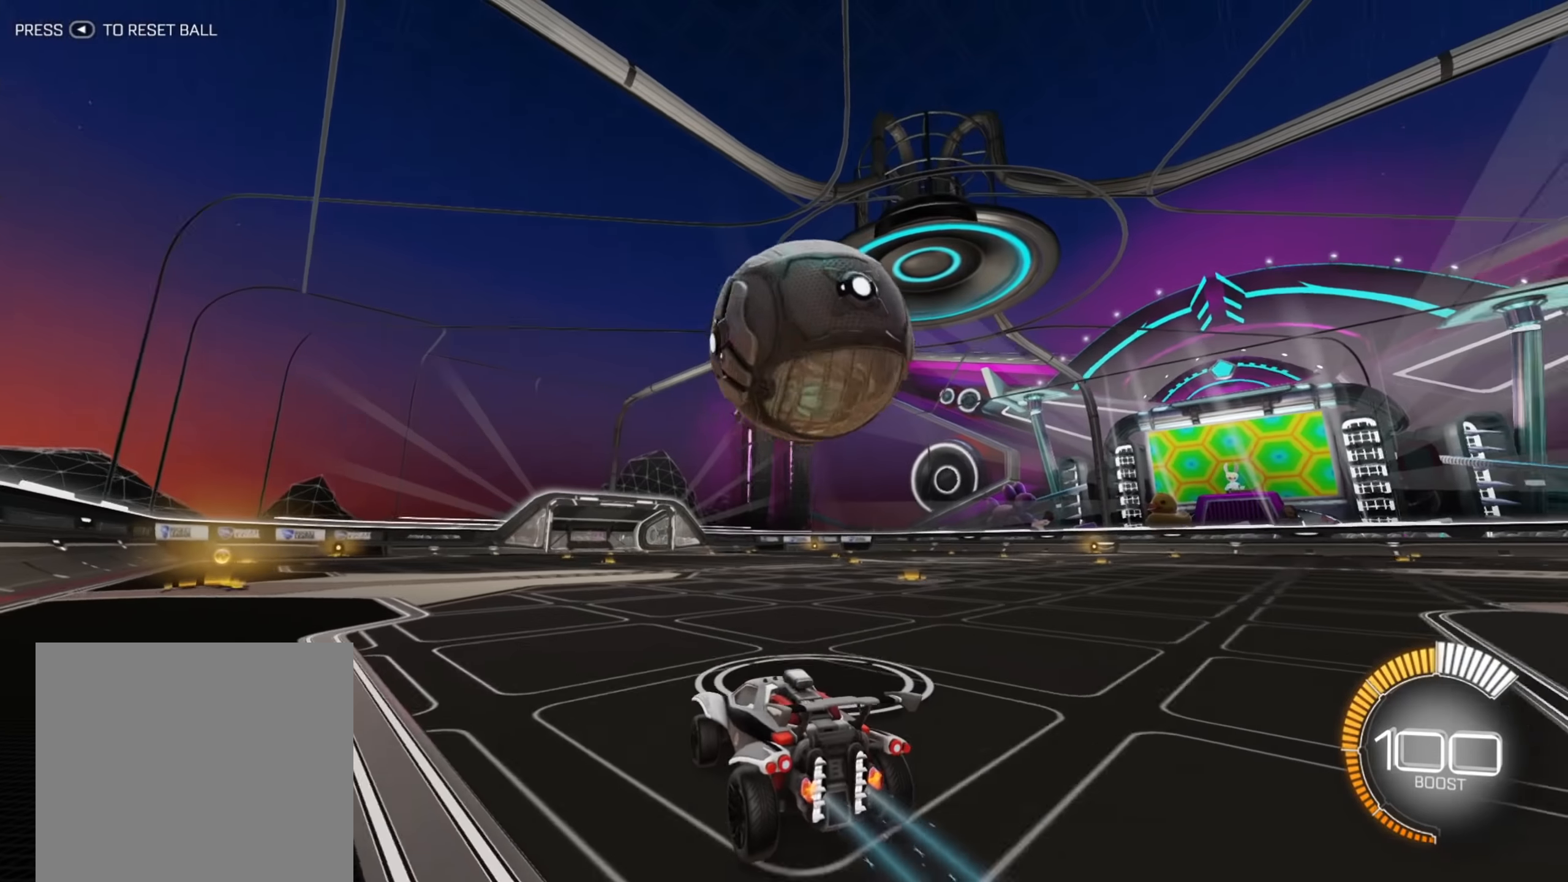
{"buttons": ["B", "R2"], "left_stick": "center", "right_stick": "center", "events": [[184, "B", "down"], [217, "left_stick", "right"], [384, "left_stick", "center"]]}
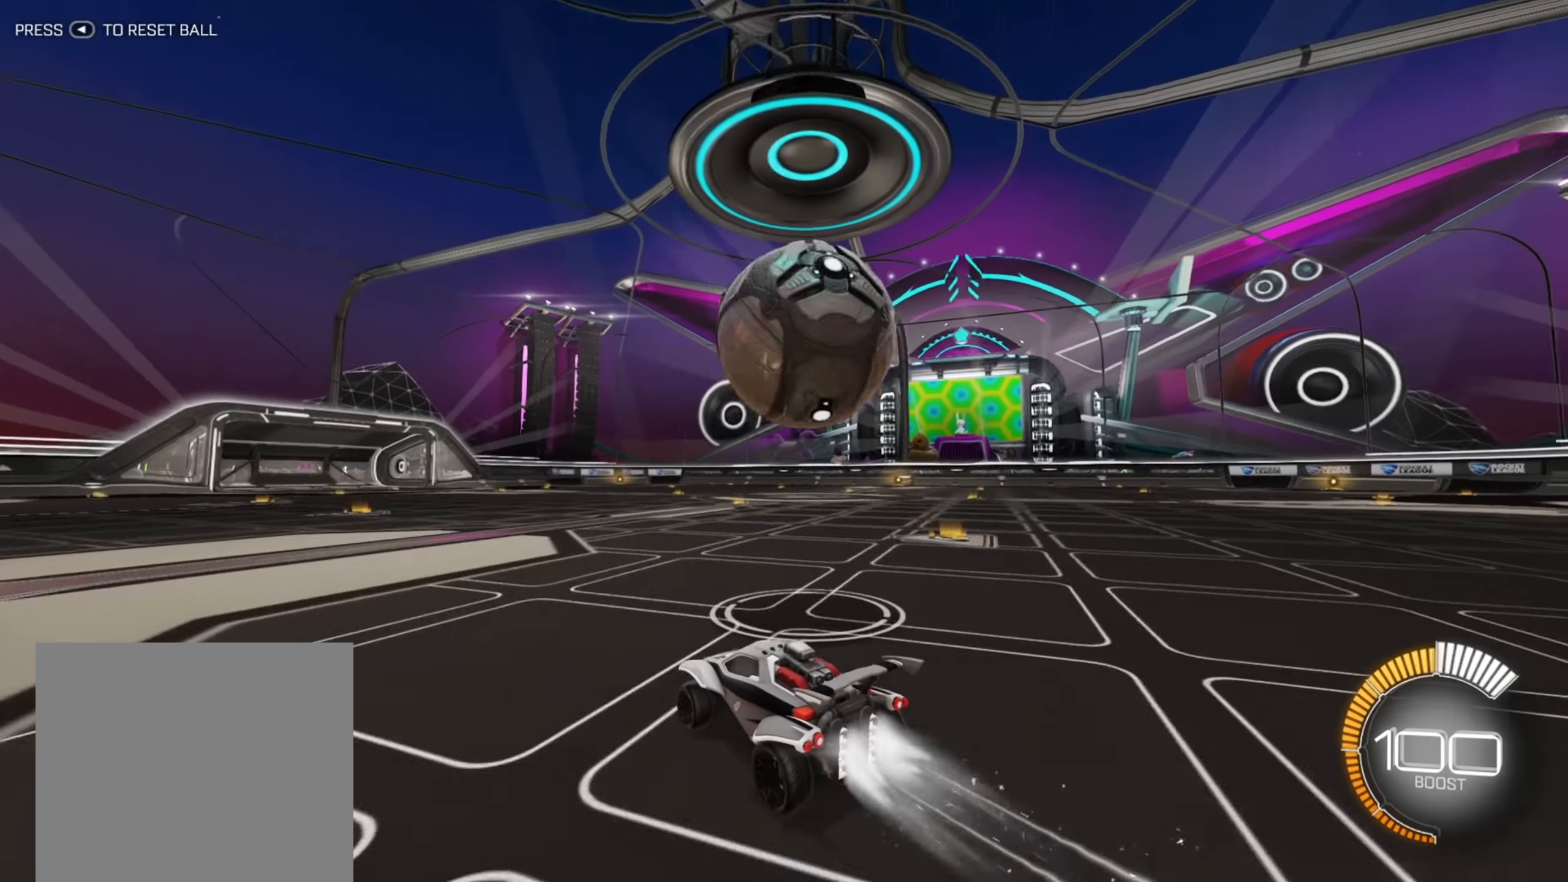
{"buttons": ["L2"], "left_stick": "right", "right_stick": "center", "events": [[150, "left_stick", "right"], [284, "B", "up"], [317, "left_stick", "center"], [367, "left_stick", "right"], [450, "R2", "up"], [484, "L2", "down"]]}
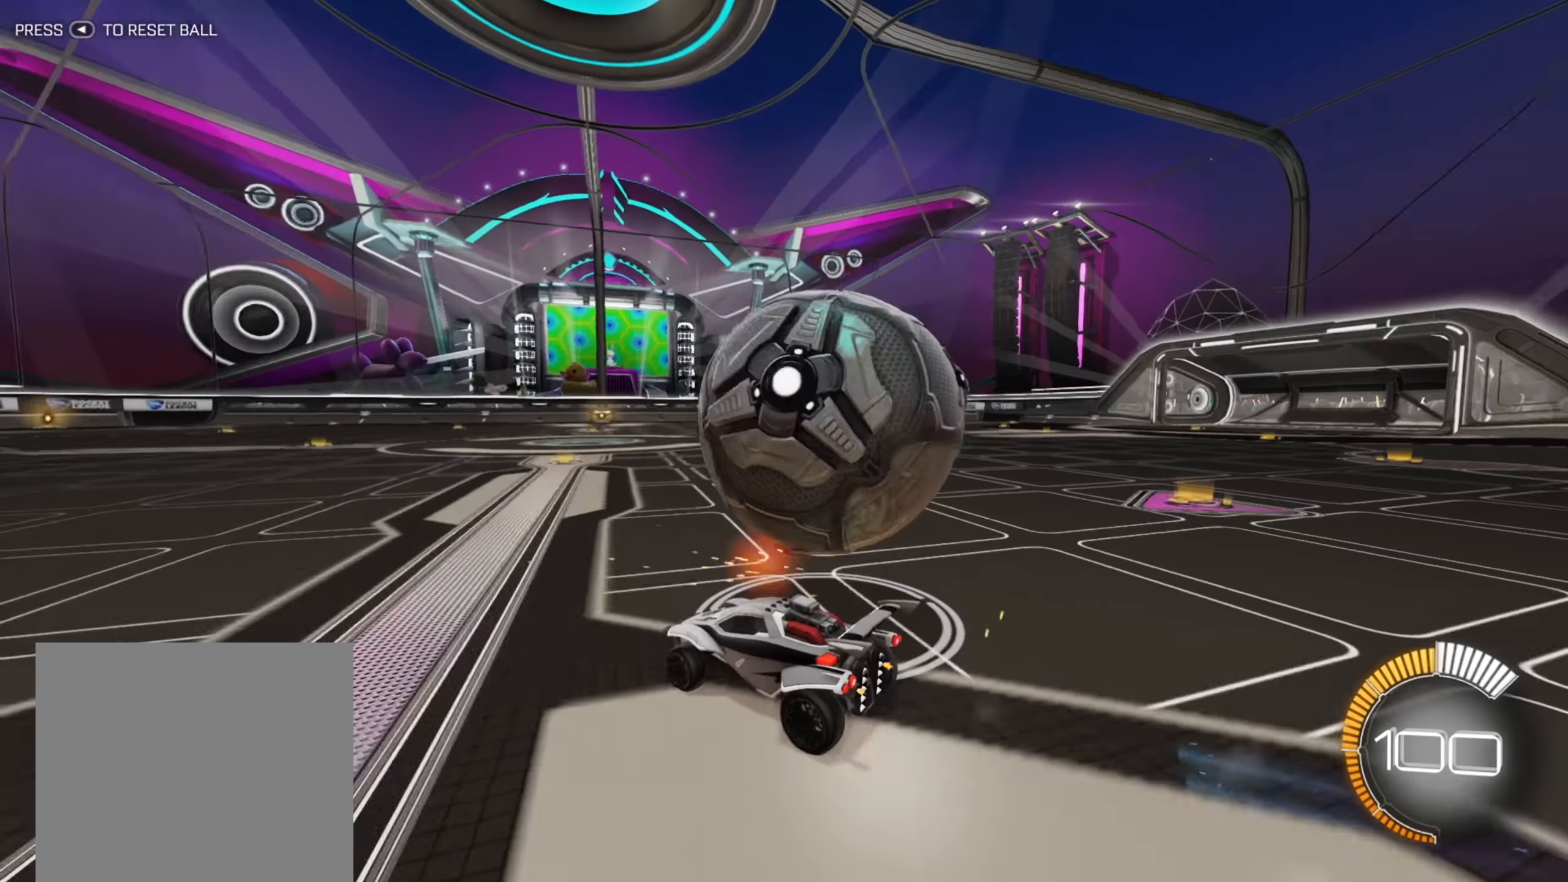
{"buttons": ["R2"], "left_stick": "center", "right_stick": "center", "events": [[17, "L2", "up"], [34, "L2", "down"], [117, "left_stick", "center"], [150, "L2", "up"], [167, "R2", "down"], [200, "left_stick", "left"], [267, "left_stick", "down-left"], [417, "left_stick", "center"]]}
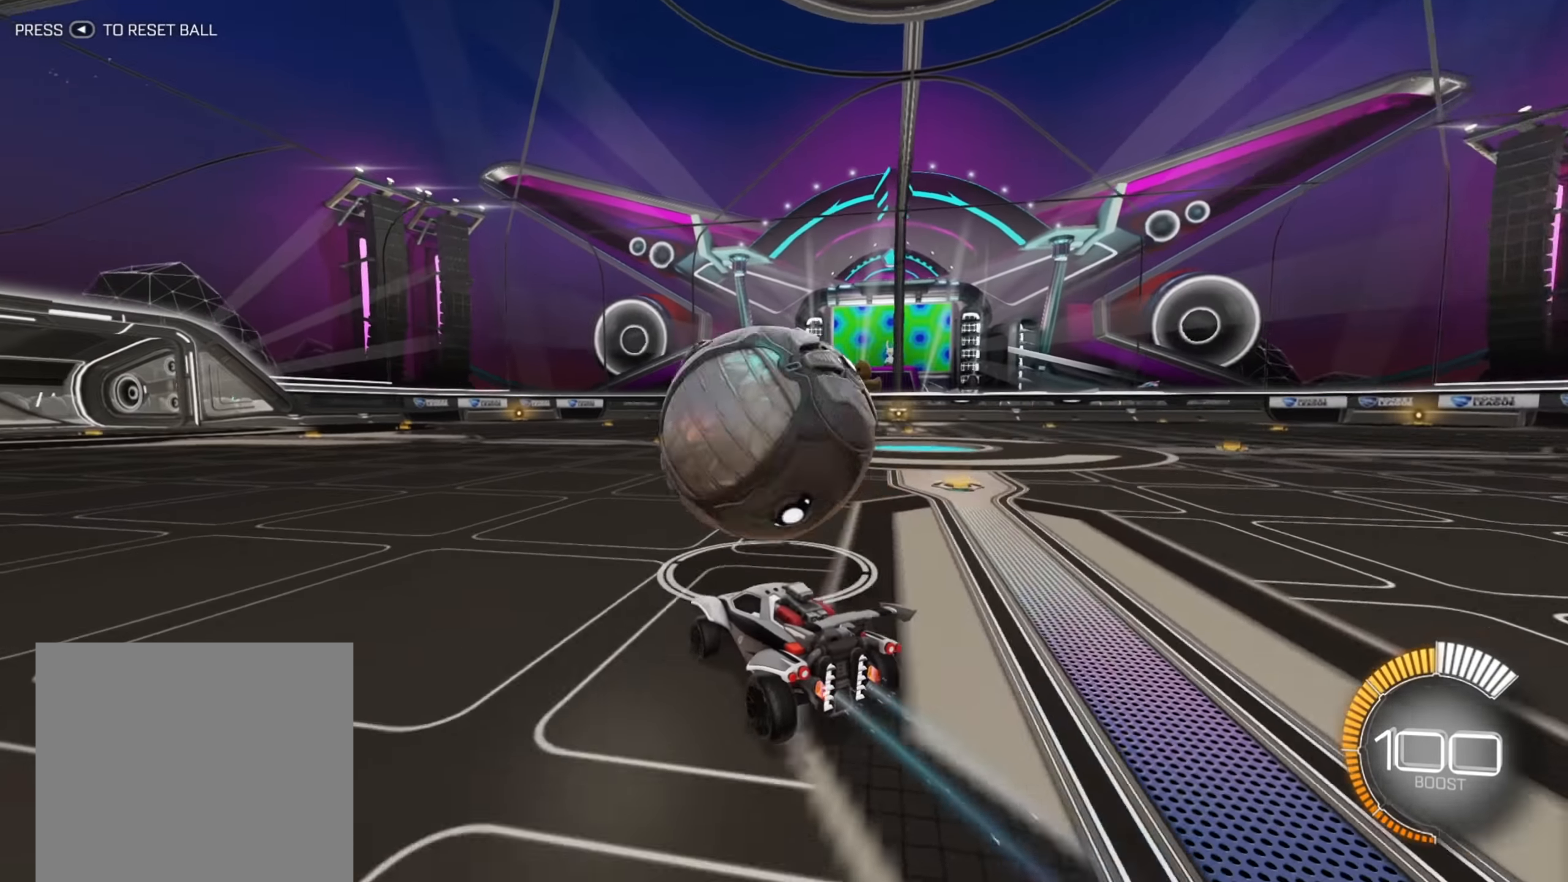
{"buttons": ["R2"], "left_stick": "center", "right_stick": "center", "events": [[100, "left_stick", "right"], [184, "left_stick", "center"]]}
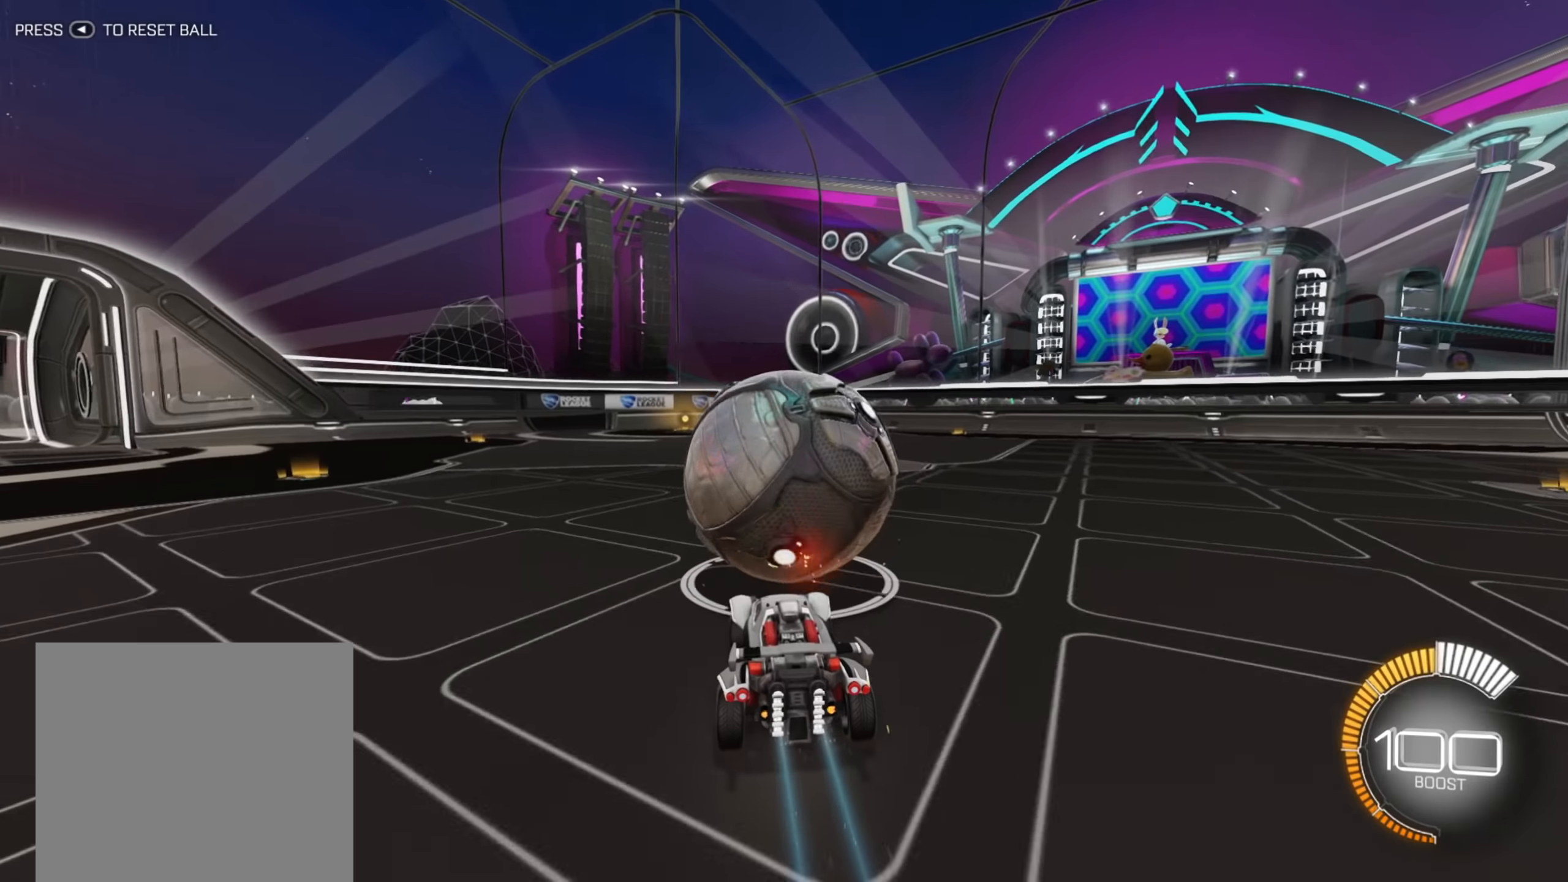
{"buttons": ["R2"], "left_stick": "center", "right_stick": "center", "events": []}
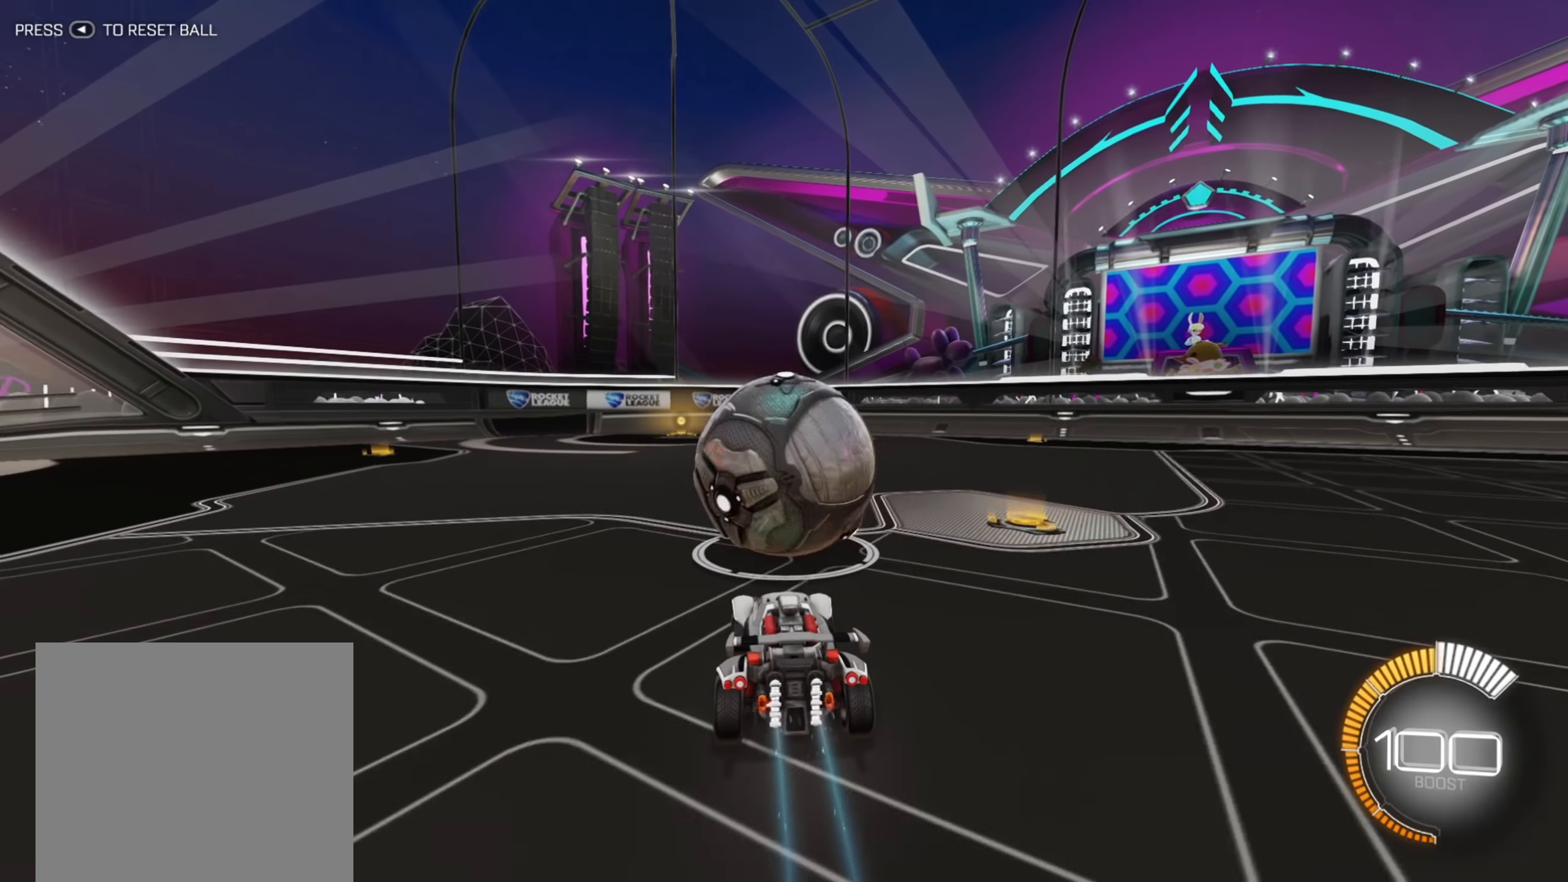
{"buttons": ["R2"], "left_stick": "center", "right_stick": "center", "events": []}
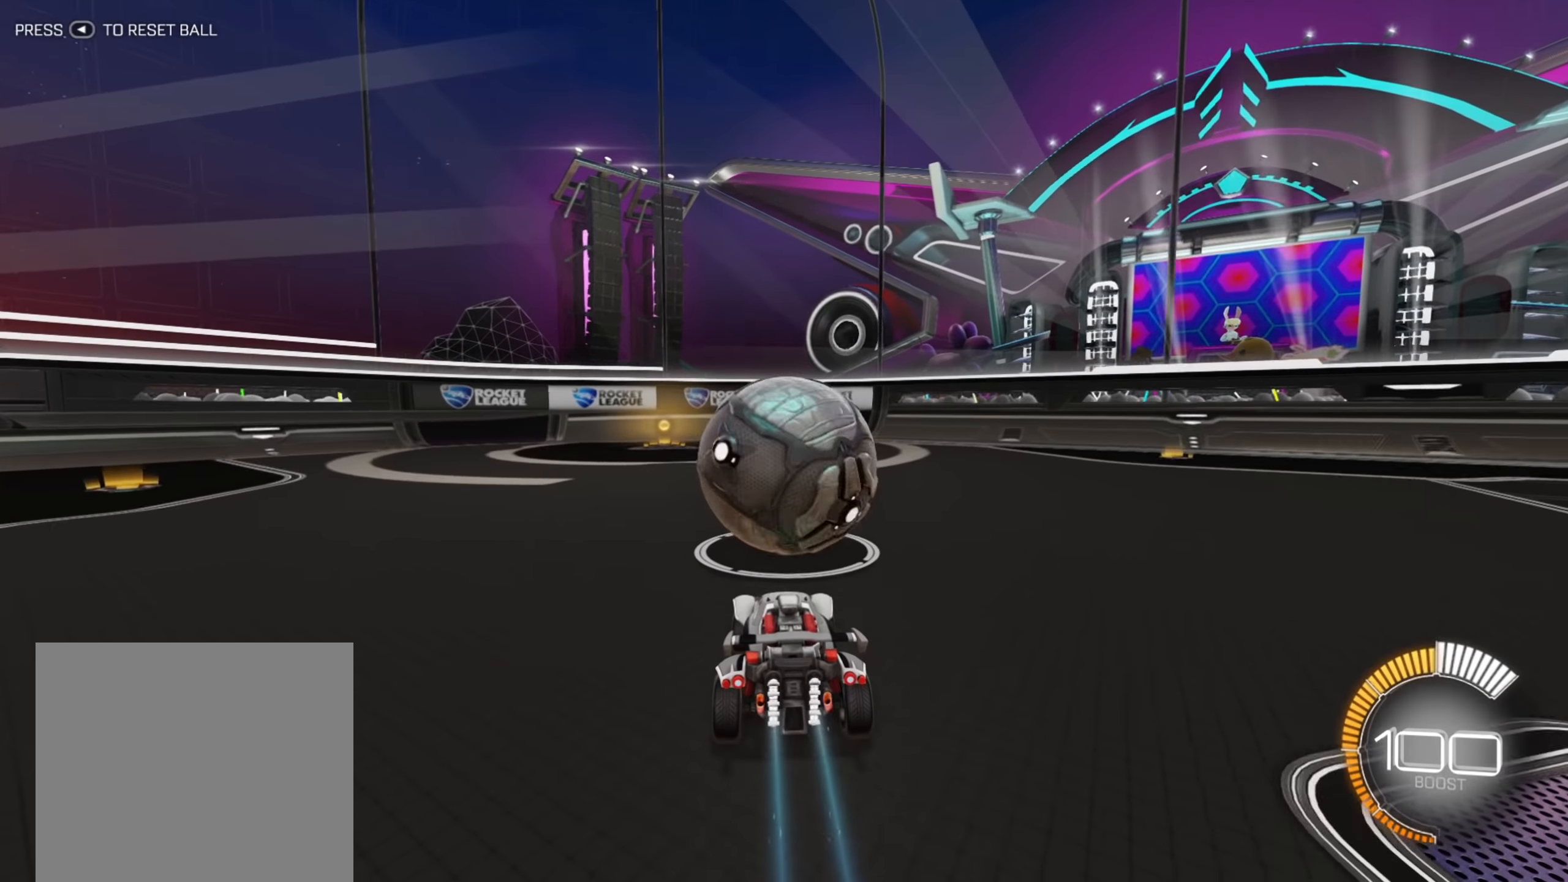
{"buttons": ["B", "R2"], "left_stick": "center", "right_stick": "center", "events": [[200, "B", "down"], [350, "left_stick", "up-right"], [500, "left_stick", "center"]]}
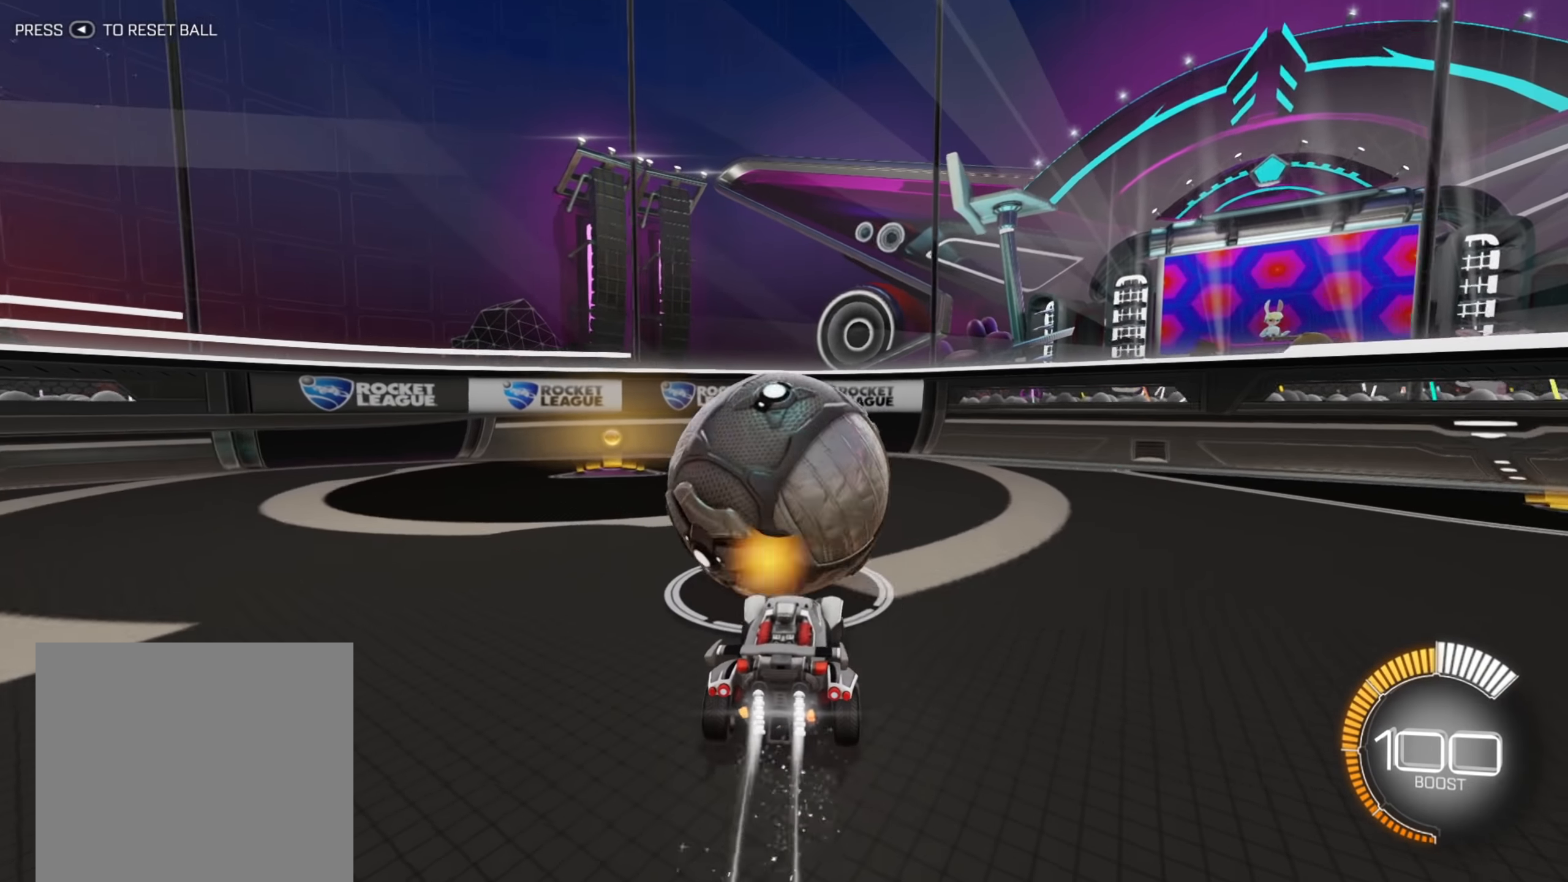
{"buttons": ["R2"], "left_stick": "center", "right_stick": "center", "events": [[184, "B", "up"], [267, "R2", "up"], [267, "left_stick", "right"], [434, "R2", "down"], [450, "left_stick", "center"]]}
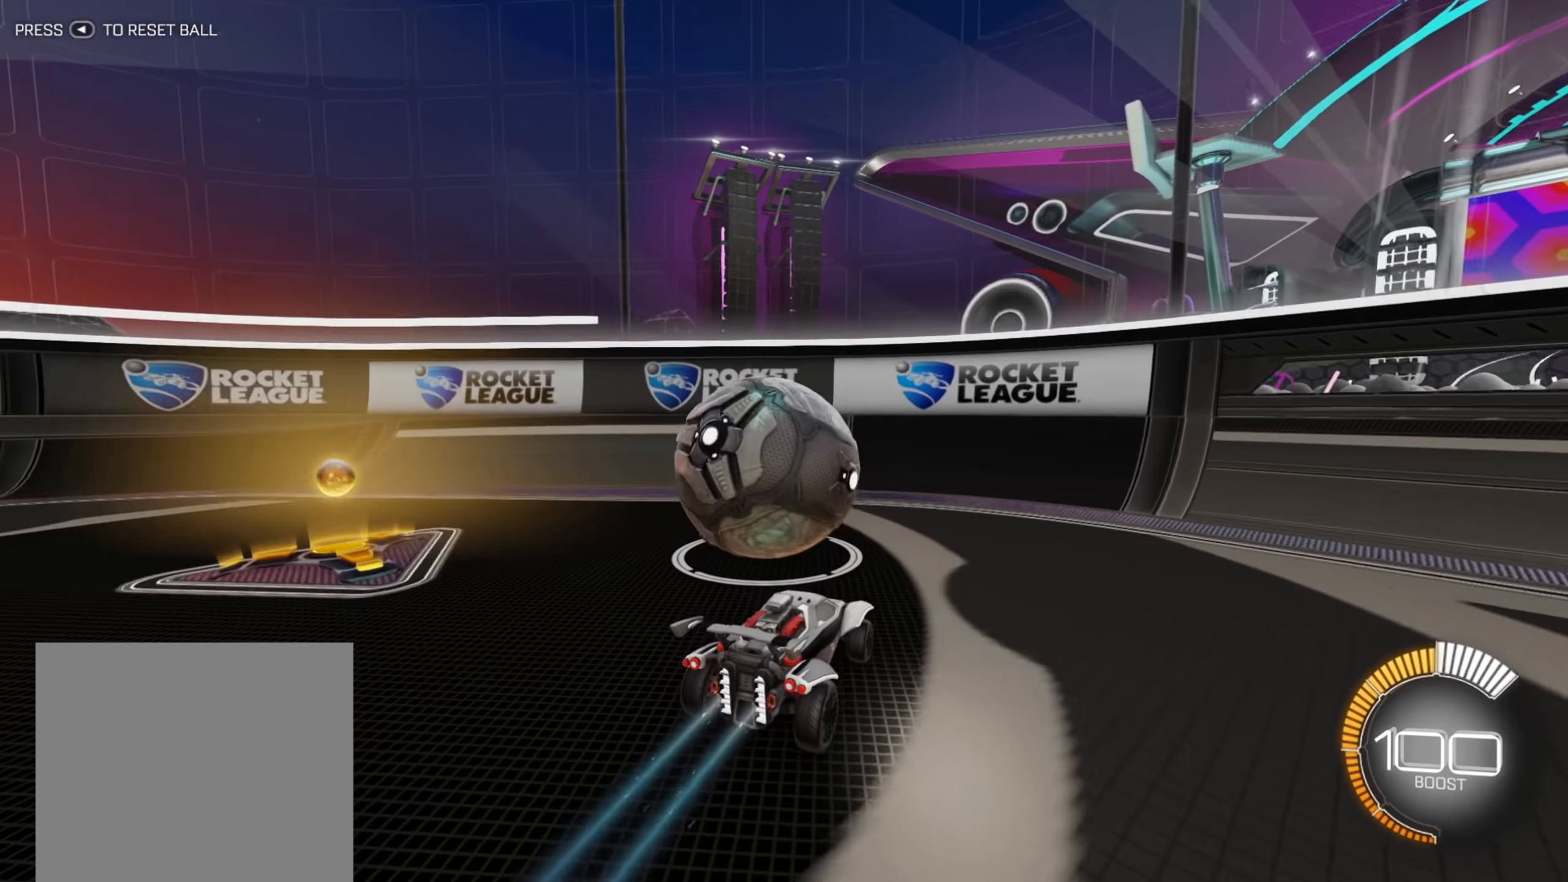
{"buttons": ["B", "R2"], "left_stick": "left", "right_stick": "center", "events": [[17, "left_stick", "down-left"], [200, "left_stick", "center"], [217, "B", "down"], [334, "left_stick", "right"], [417, "left_stick", "up"], [467, "left_stick", "left"]]}
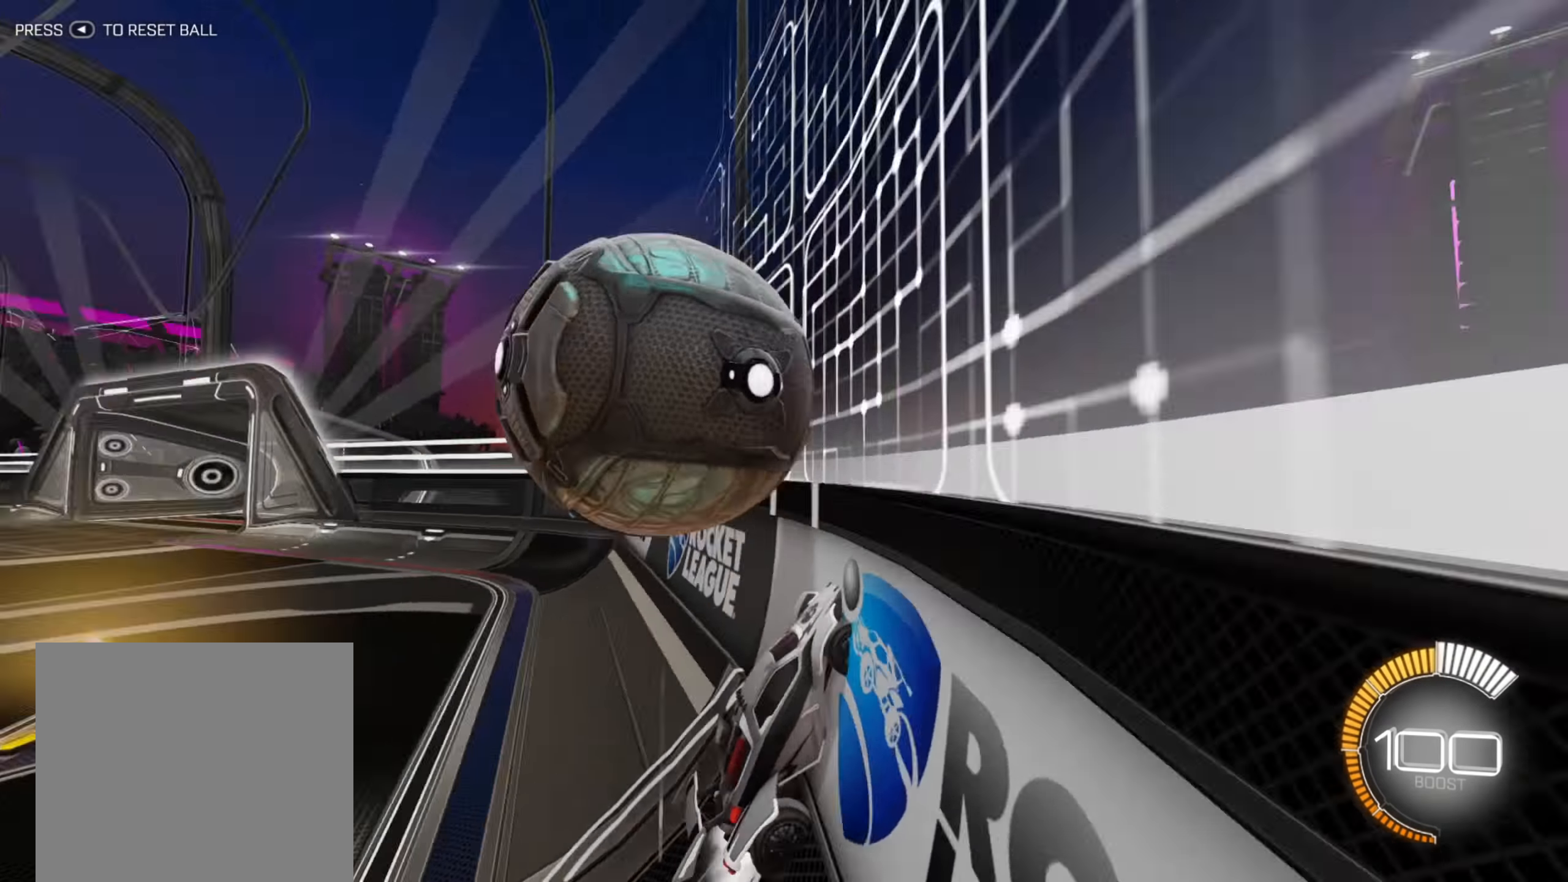
{"buttons": ["B", "R2"], "left_stick": "center", "right_stick": "center", "events": [[100, "left_stick", "center"]]}
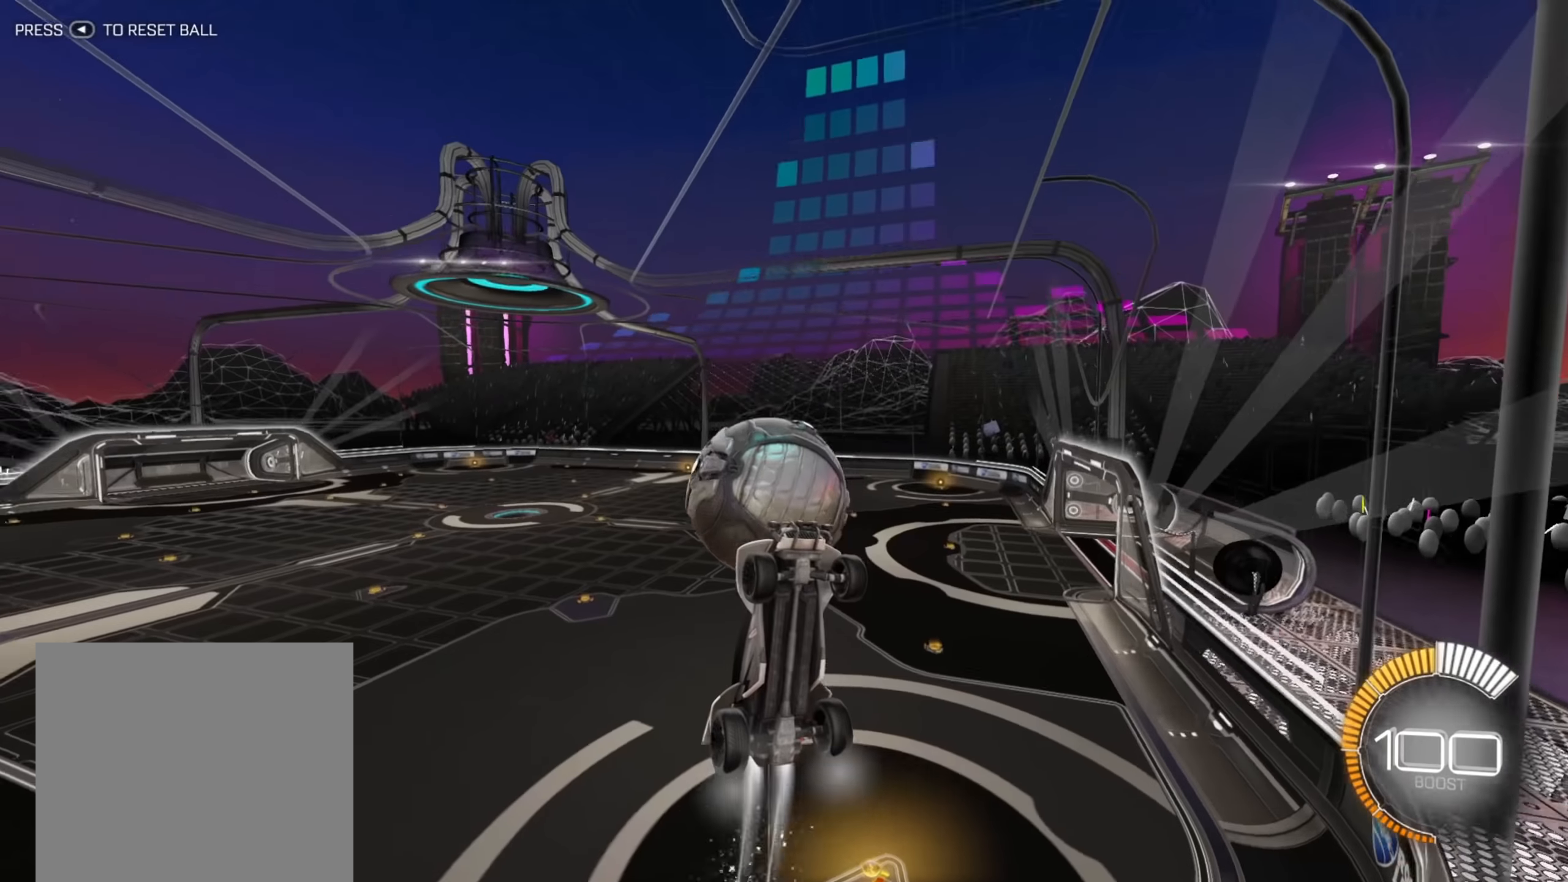
{"buttons": ["B", "R2"], "left_stick": "left", "right_stick": "center", "events": [[134, "left_stick", "right"], [250, "left_stick", "center"], [467, "left_stick", "left"]]}
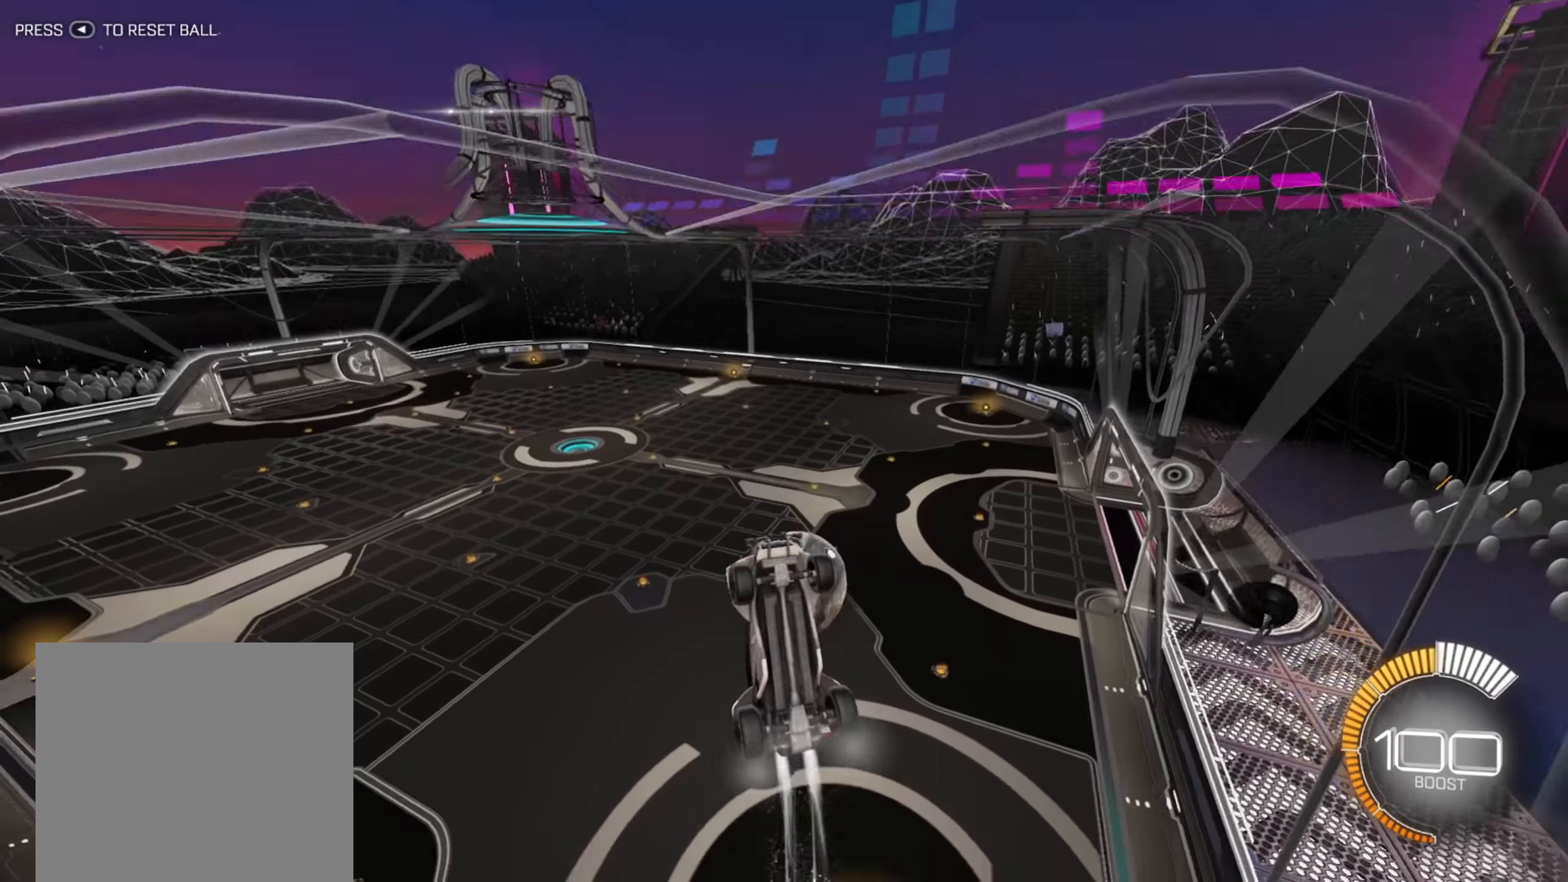
{"buttons": [], "left_stick": "center", "right_stick": "center", "events": [[184, "B", "up"], [200, "R2", "up"], [234, "left_stick", "center"], [300, "L2", "down"], [300, "left_stick", "left"], [450, "left_stick", "center"], [500, "L2", "up"]]}
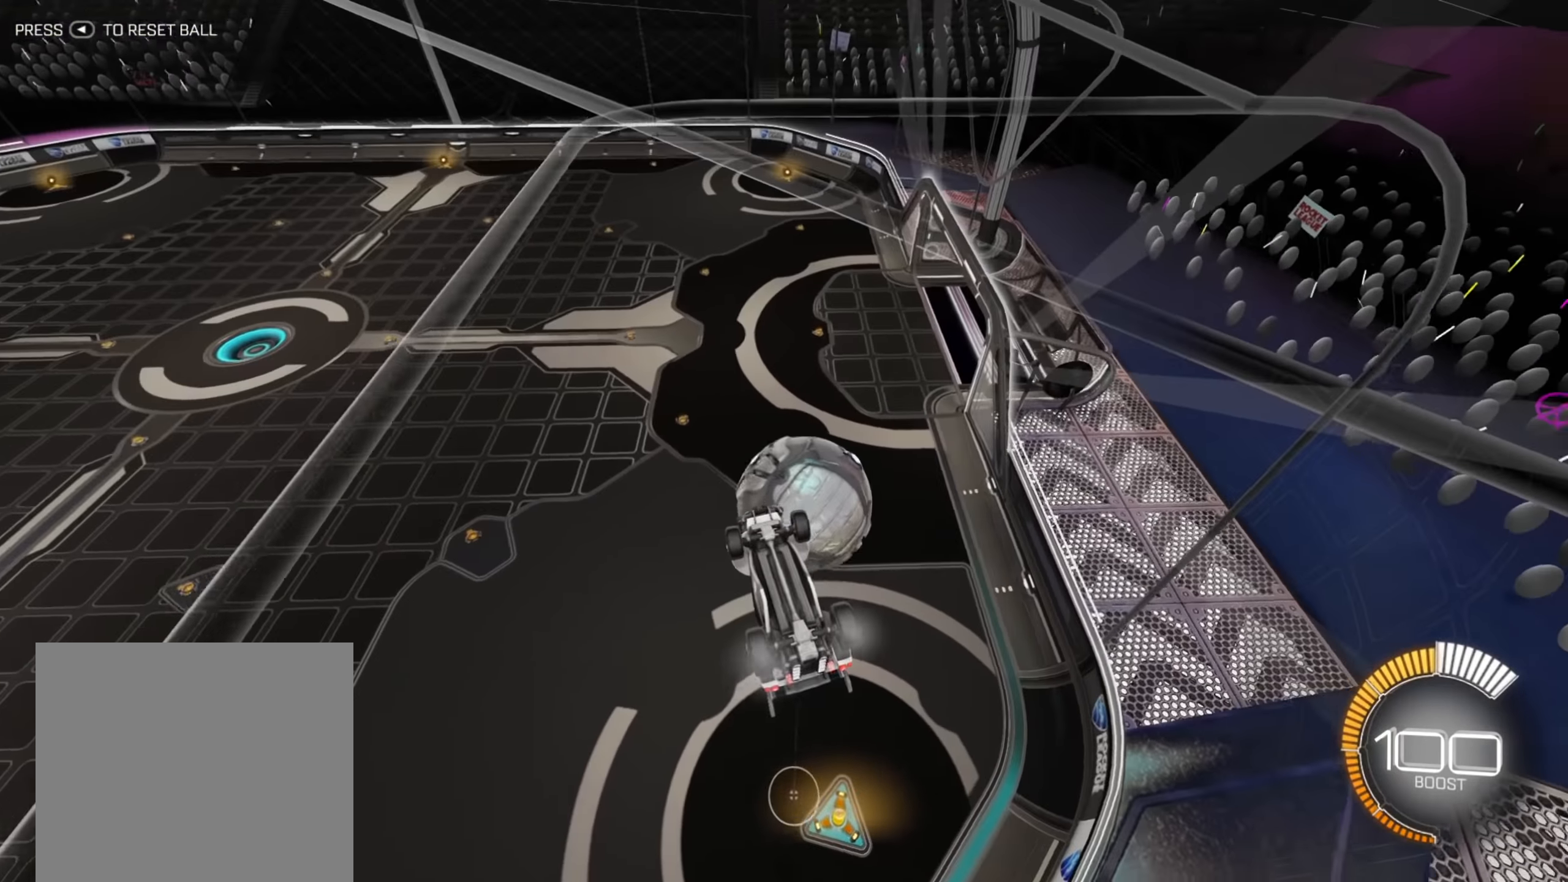
{"buttons": [], "left_stick": "up-left", "right_stick": "center", "events": [[184, "left_stick", "up"], [317, "left_stick", "up-left"]]}
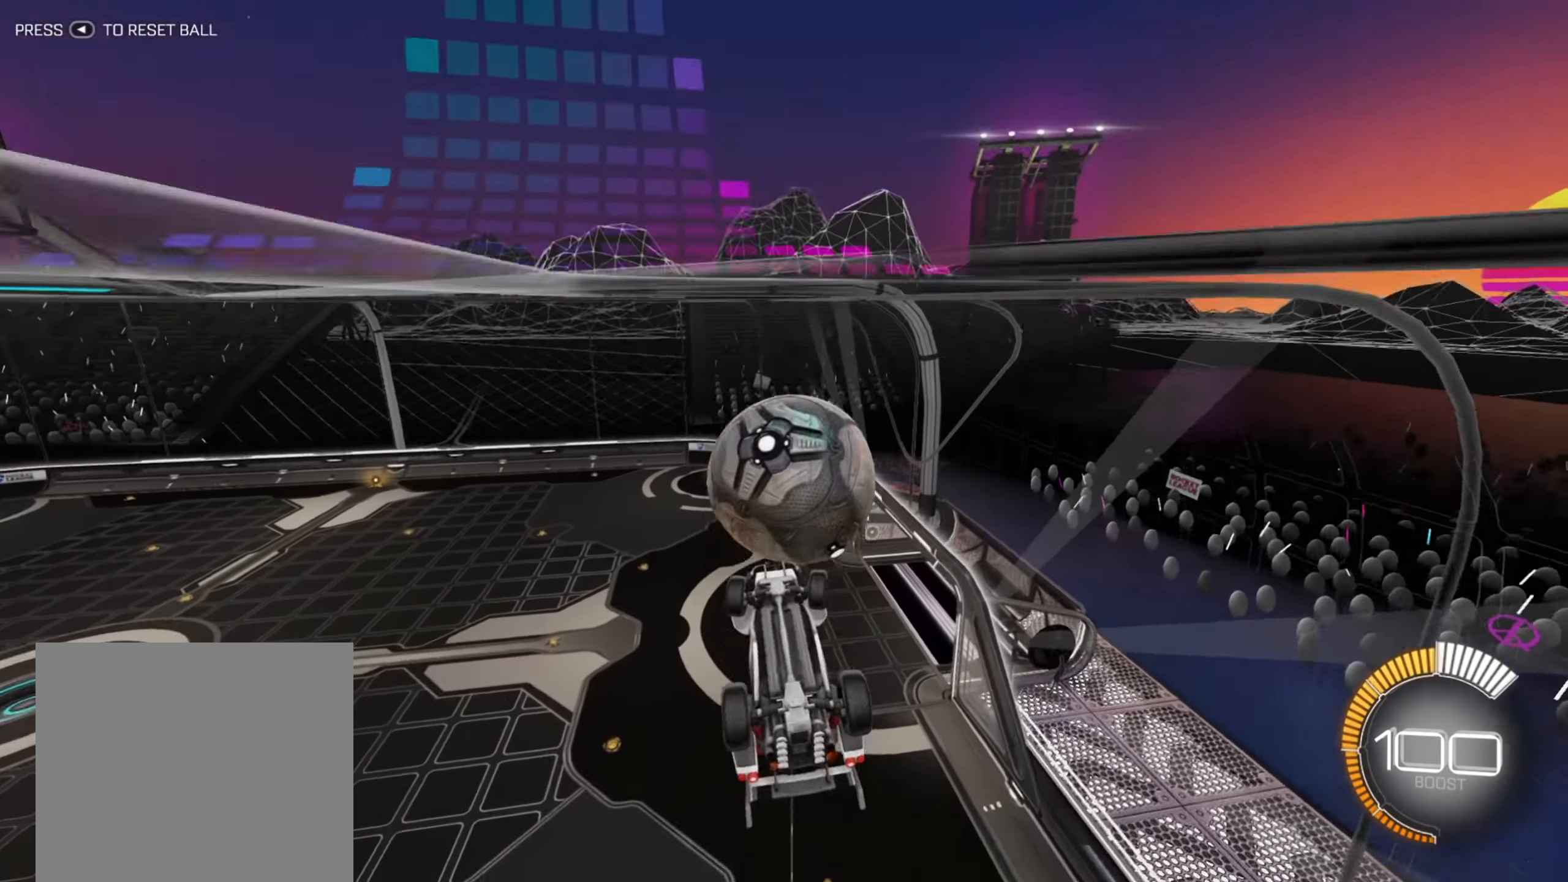
{"buttons": ["B"], "left_stick": "down-right", "right_stick": "center", "events": [[17, "left_stick", "center"], [67, "B", "down"], [100, "left_stick", "up"], [234, "left_stick", "up-right"], [417, "left_stick", "down-right"]]}
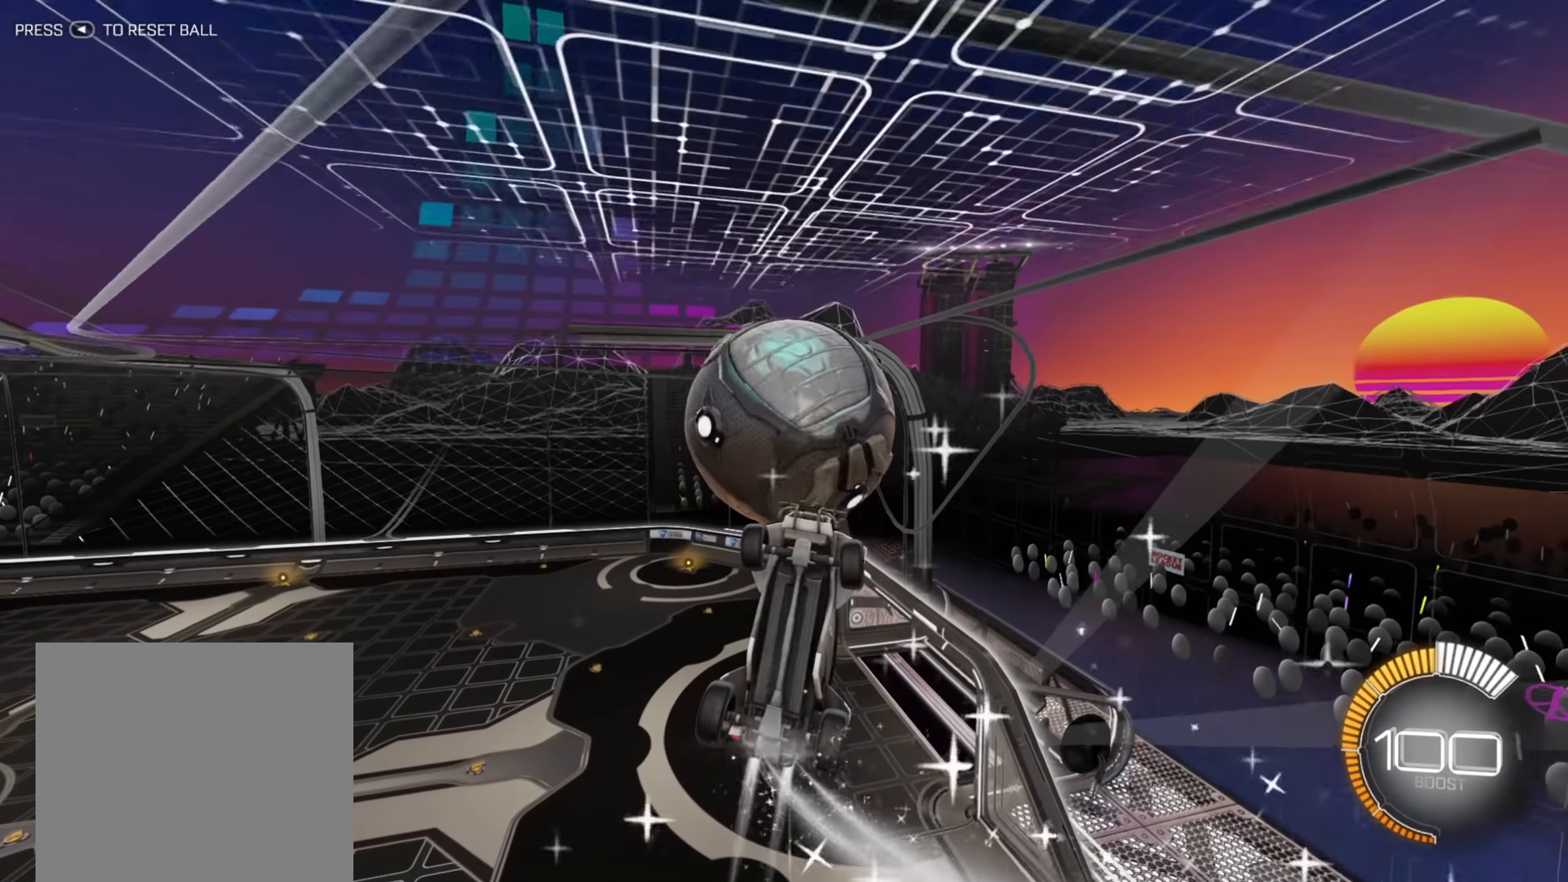
{"buttons": [], "left_stick": "center", "right_stick": "center", "events": [[134, "B", "up"], [450, "left_stick", "center"]]}
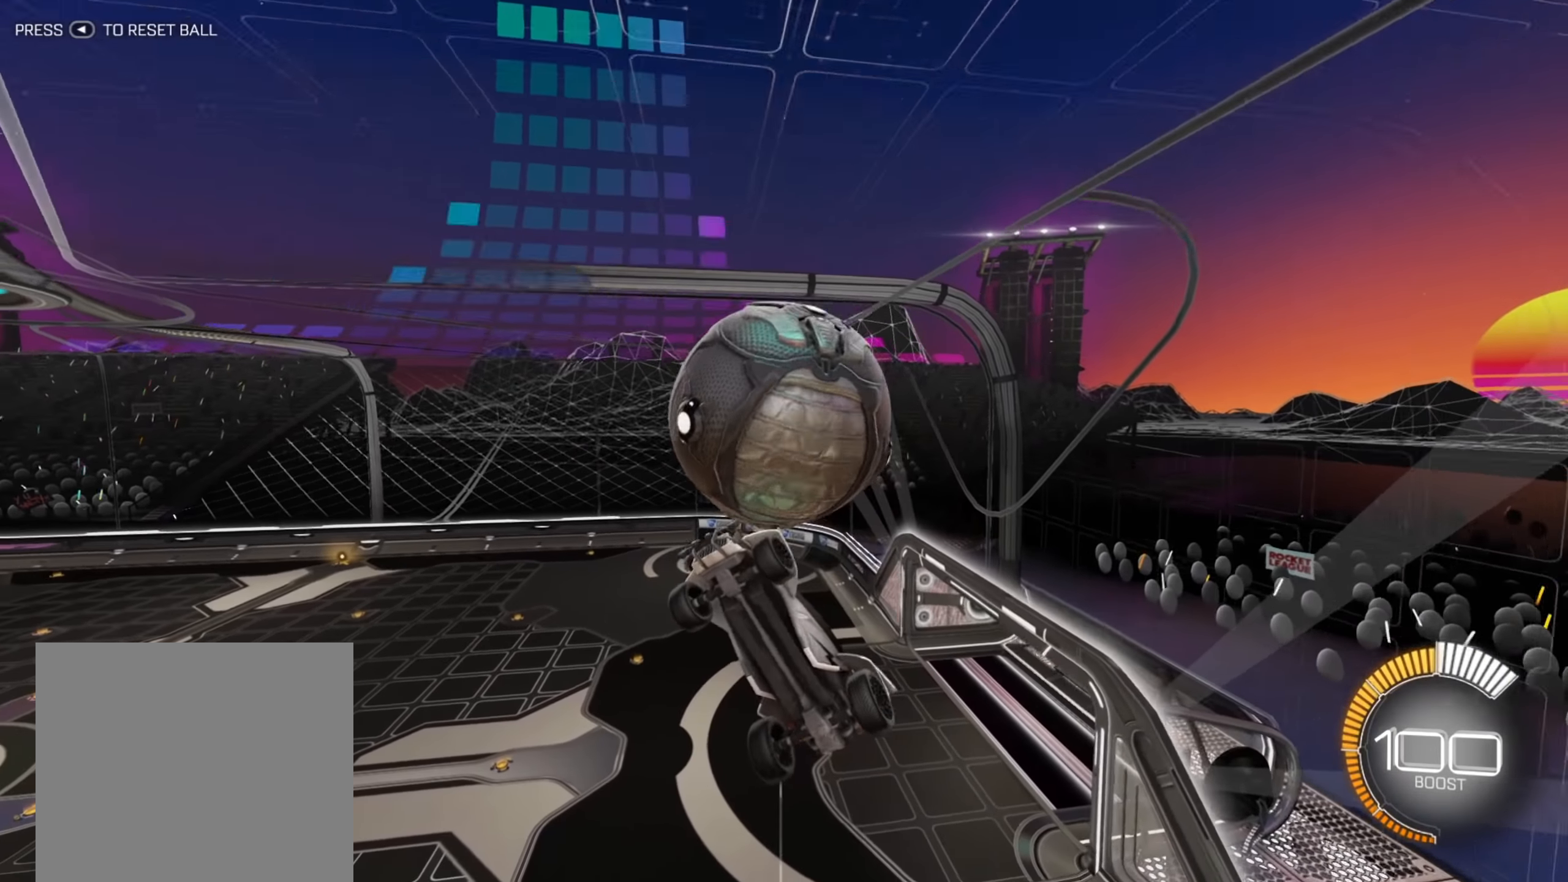
{"buttons": ["B"], "left_stick": "center", "right_stick": "center", "events": [[50, "left_stick", "left"], [117, "left_stick", "down-left"], [350, "B", "down"], [350, "left_stick", "down-right"], [434, "left_stick", "center"]]}
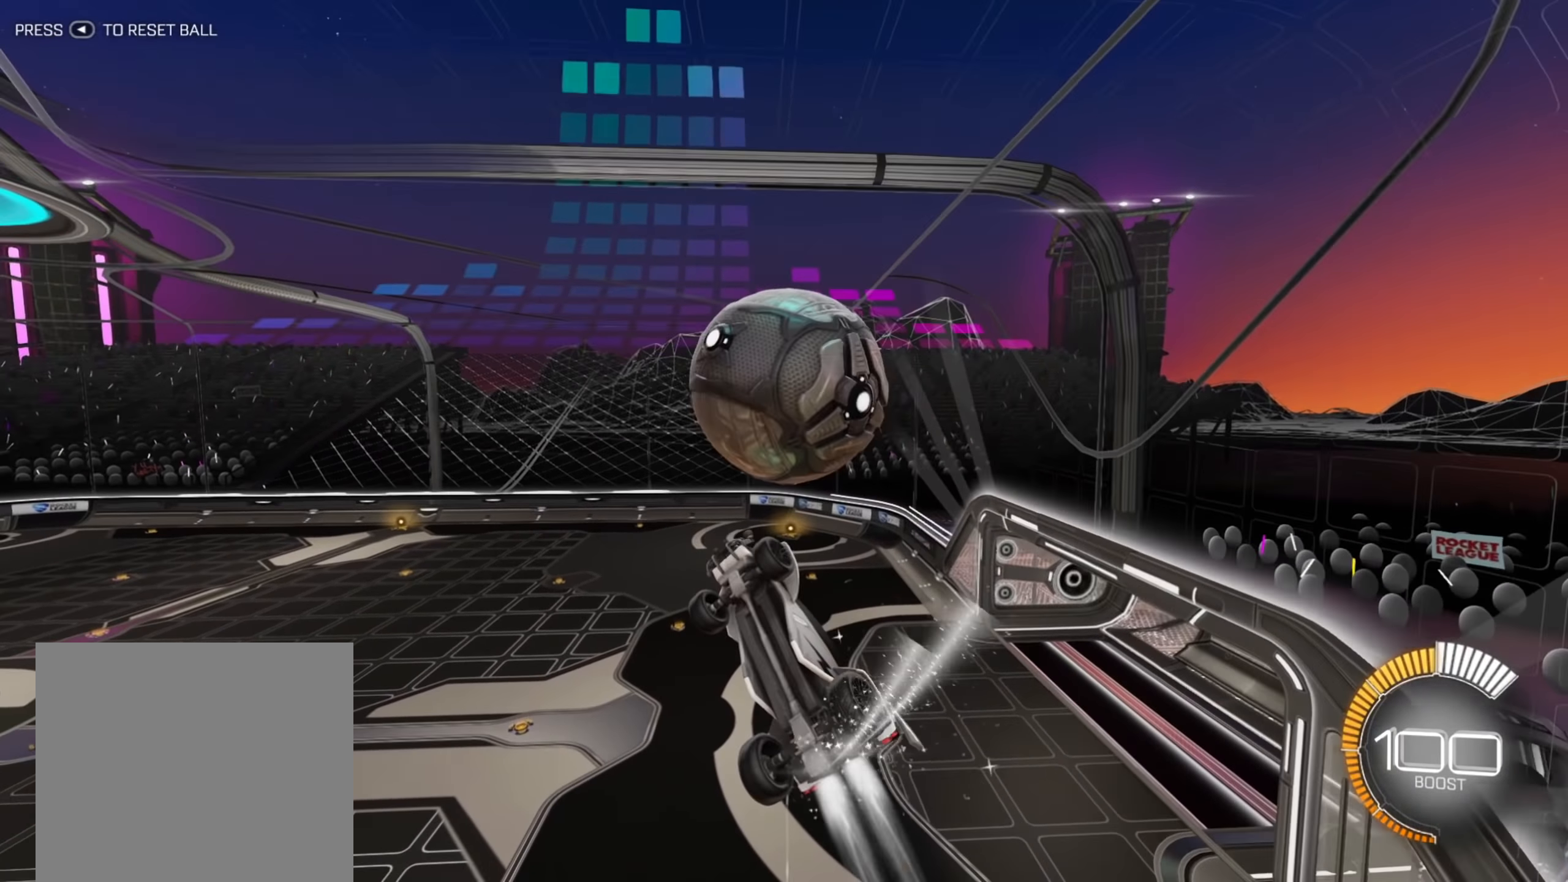
{"buttons": ["B"], "left_stick": "up-right", "right_stick": "center", "events": [[67, "left_stick", "down-left"], [384, "left_stick", "center"], [434, "left_stick", "right"], [484, "left_stick", "up-right"]]}
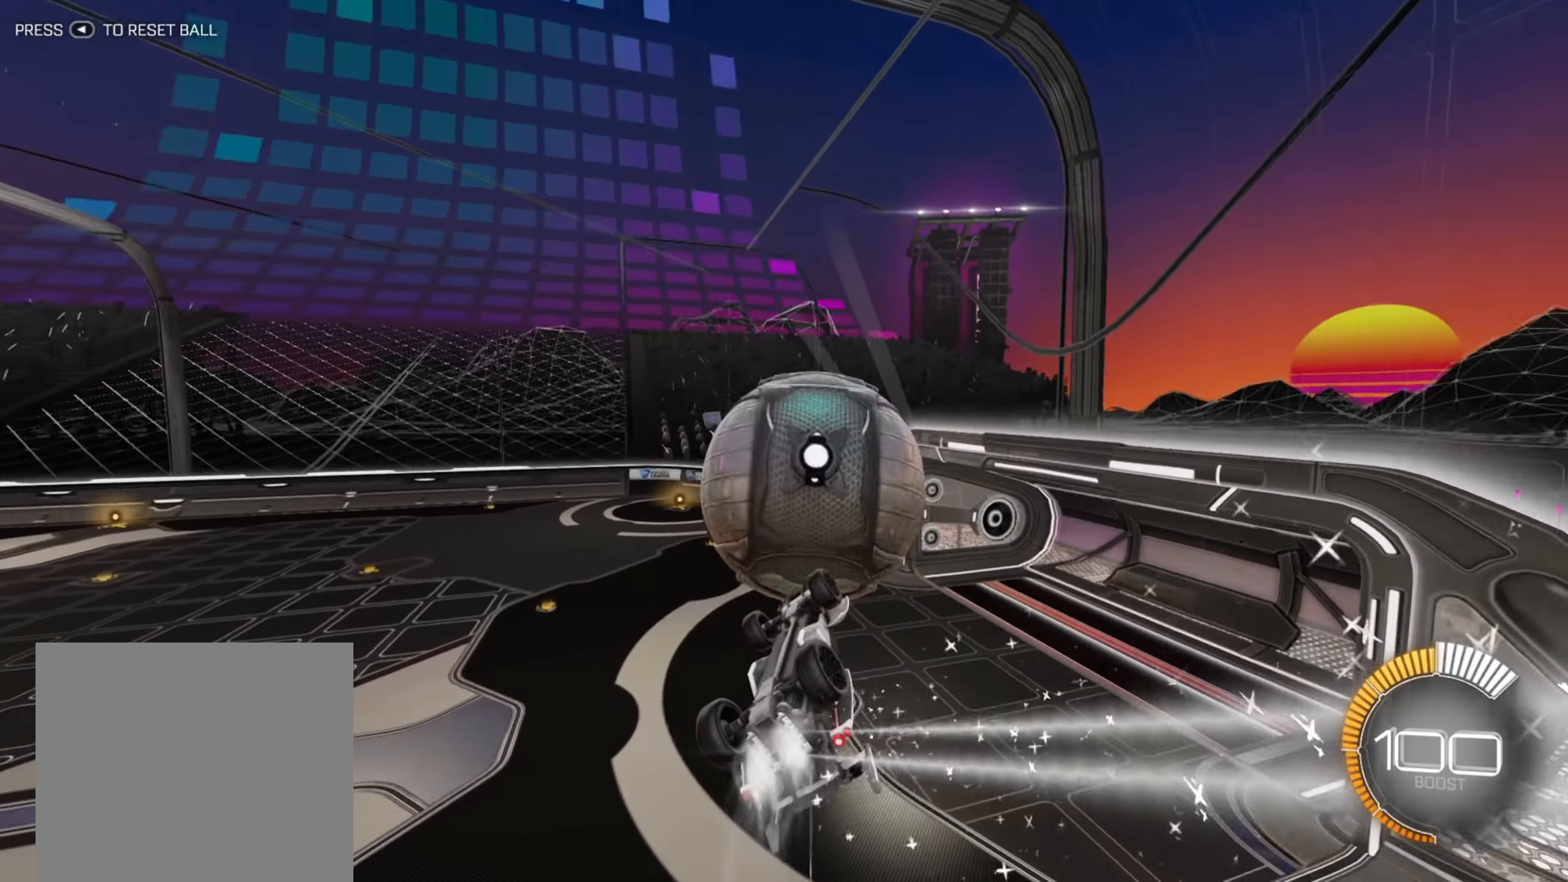
{"buttons": ["A"], "left_stick": "up", "right_stick": "center", "events": [[34, "left_stick", "up"], [67, "B", "up"], [284, "A", "down"], [384, "A", "up"], [434, "A", "down"]]}
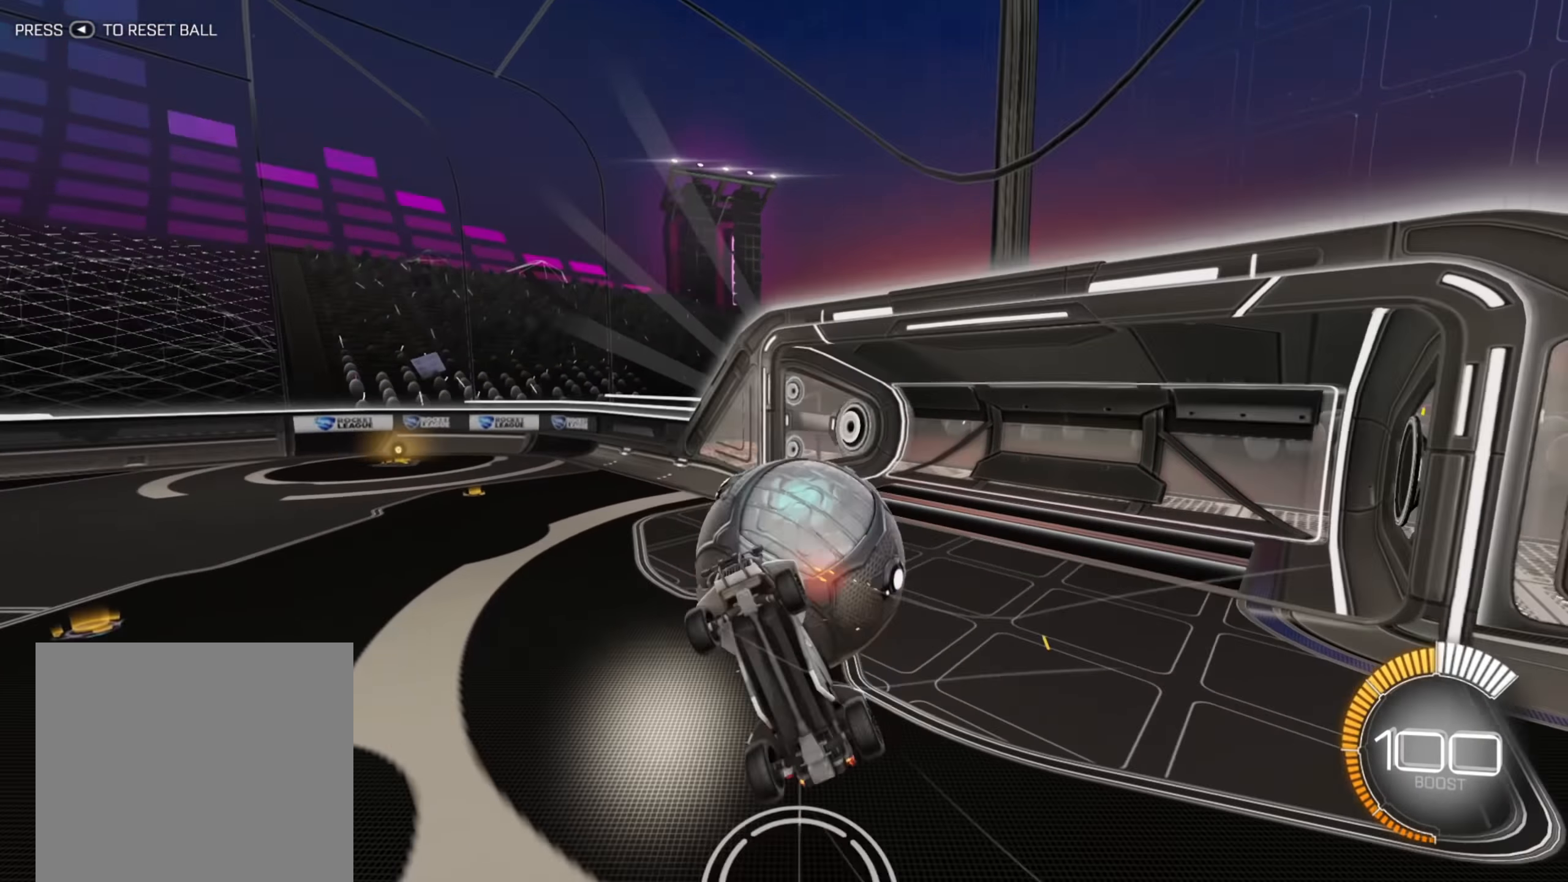
{"buttons": ["X"], "left_stick": "up-left", "right_stick": "center", "events": [[34, "A", "up"], [384, "left_stick", "up-left"], [500, "X", "down"]]}
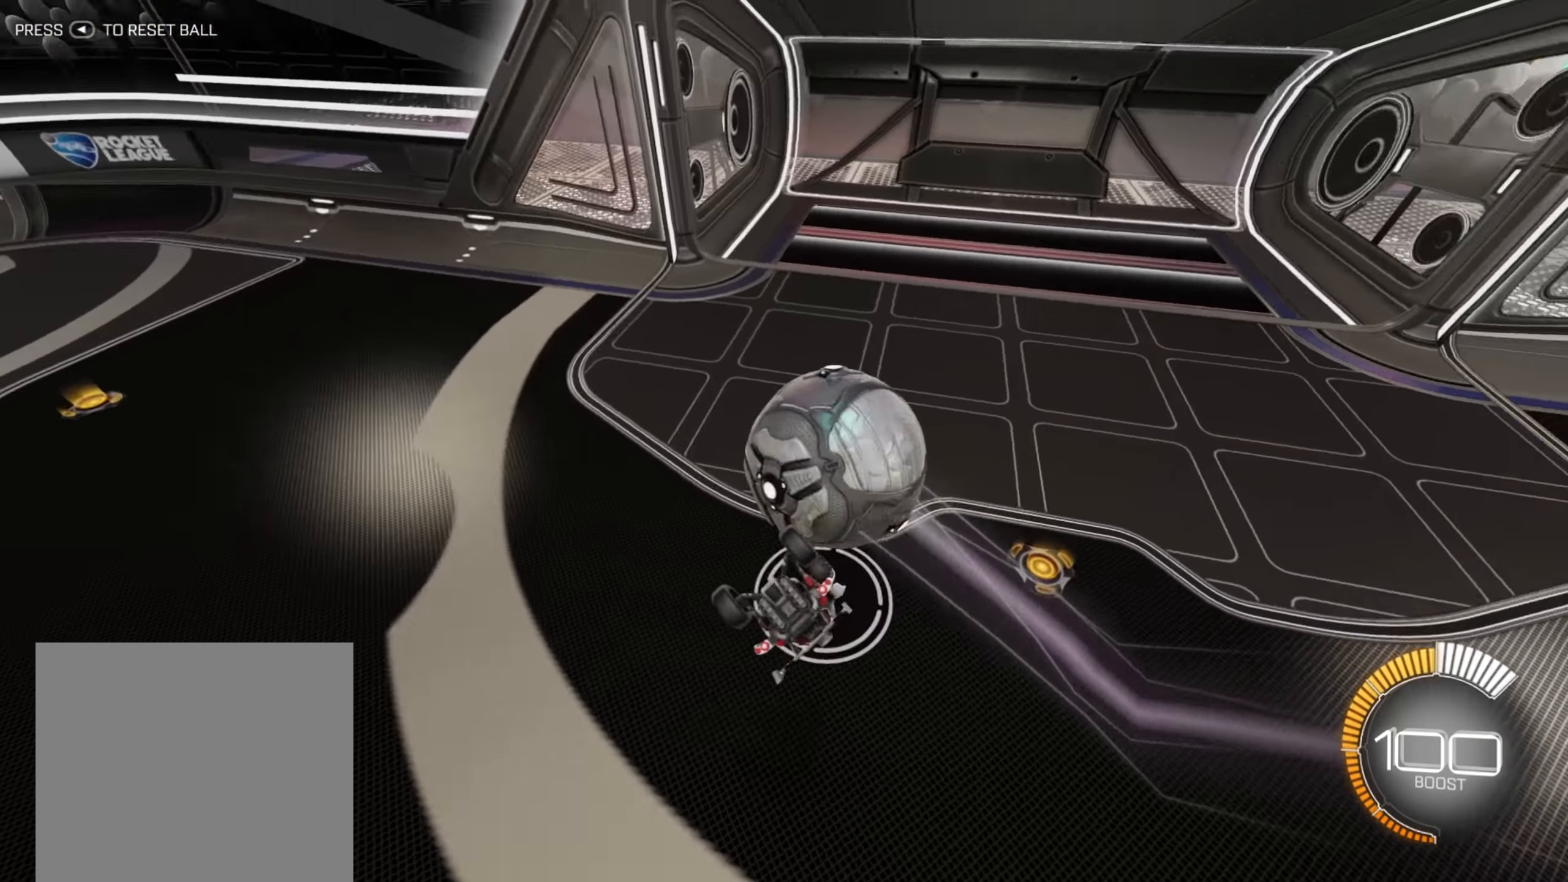
{"buttons": [], "left_stick": "down-left", "right_stick": "center", "events": [[50, "left_stick", "down-left"], [334, "X", "up"]]}
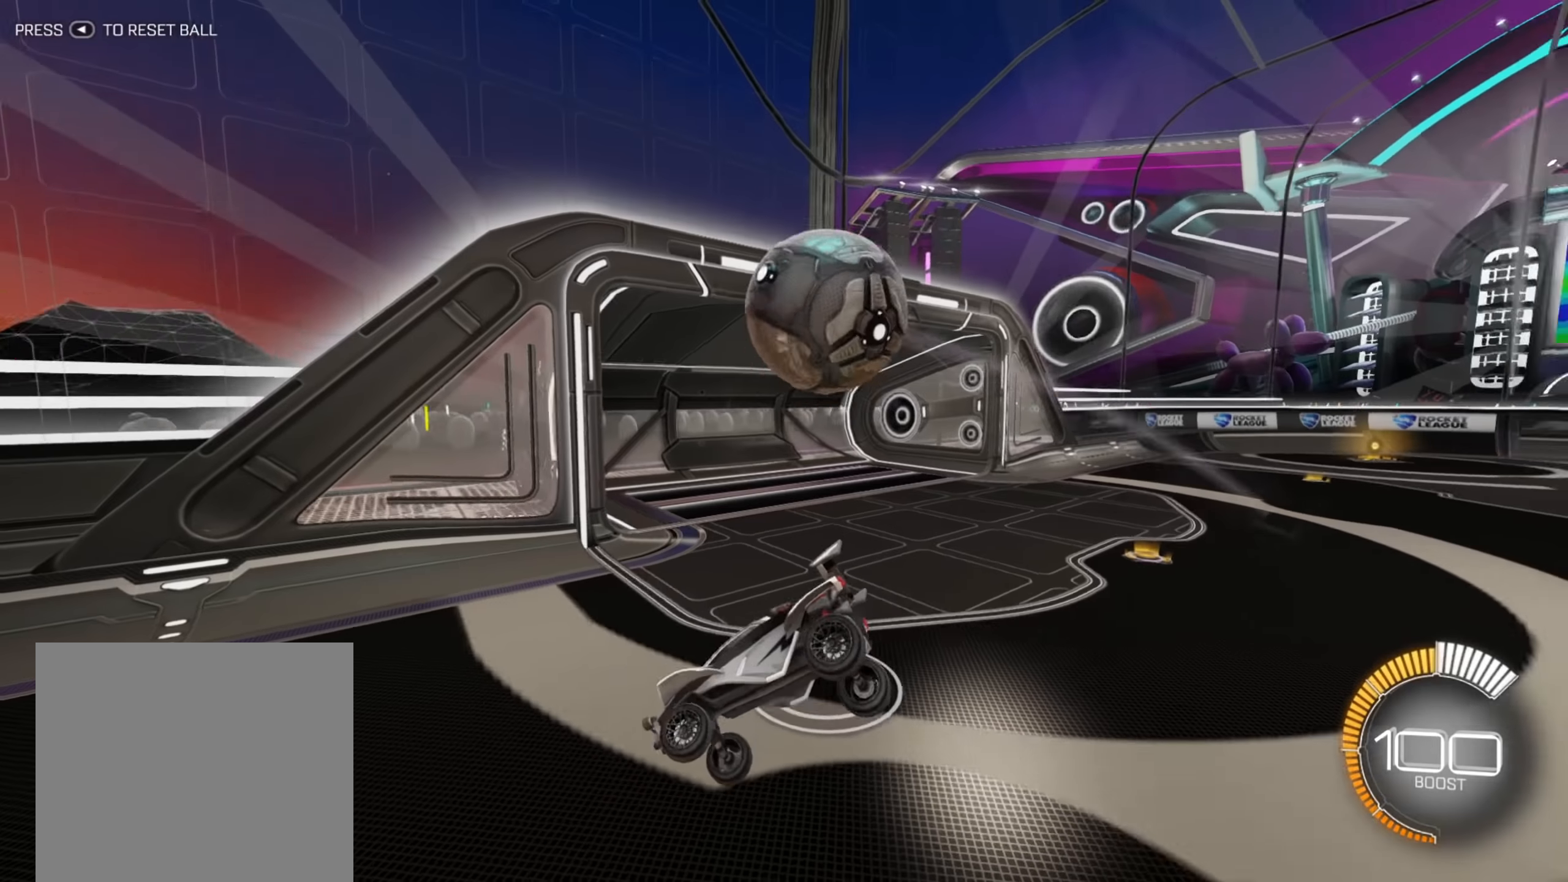
{"buttons": ["R2"], "left_stick": "center", "right_stick": "center", "events": [[300, "left_stick", "center"], [334, "R2", "down"]]}
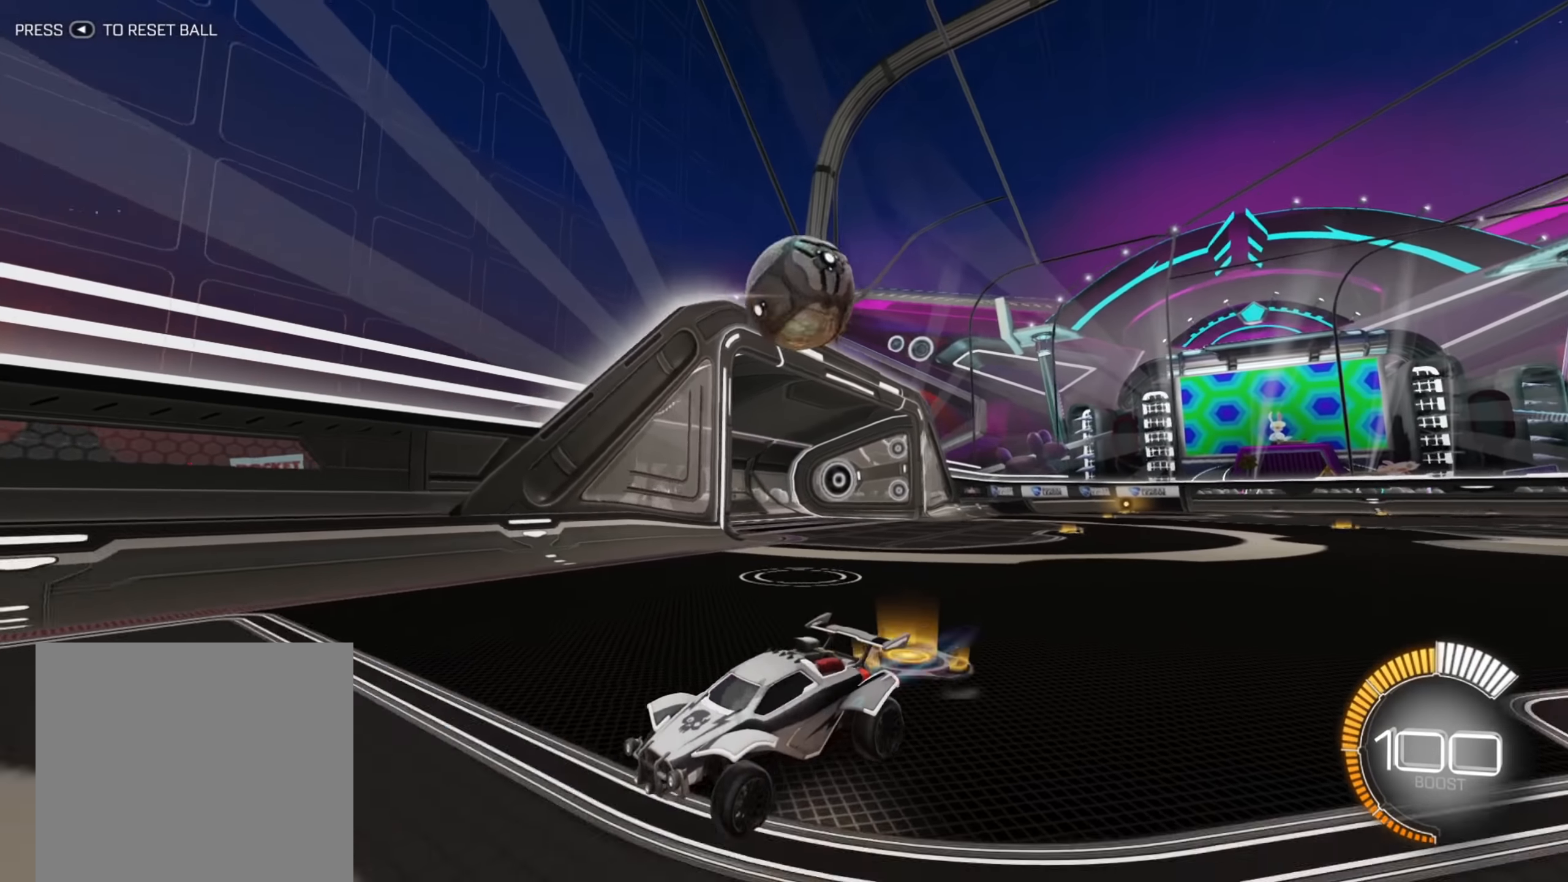
{"buttons": ["R2"], "left_stick": "left", "right_stick": "center", "events": [[100, "left_stick", "right"], [167, "left_stick", "up-right"], [434, "left_stick", "center"], [484, "left_stick", "left"]]}
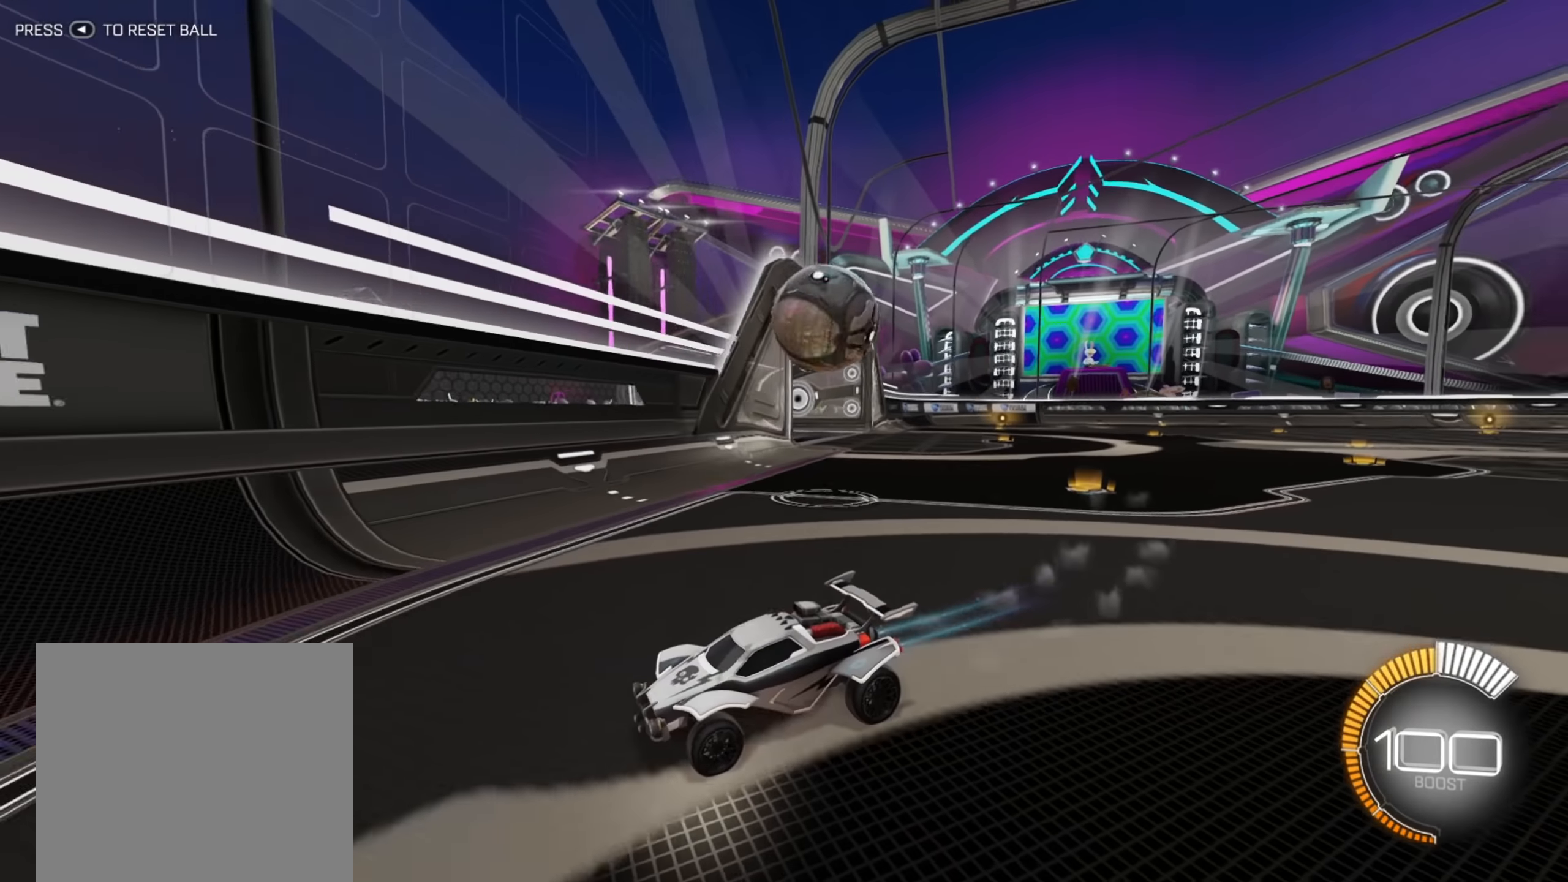
{"buttons": ["X"], "left_stick": "down-left", "right_stick": "center", "events": [[34, "left_stick", "down-left"], [67, "X", "down"], [217, "R2", "up"]]}
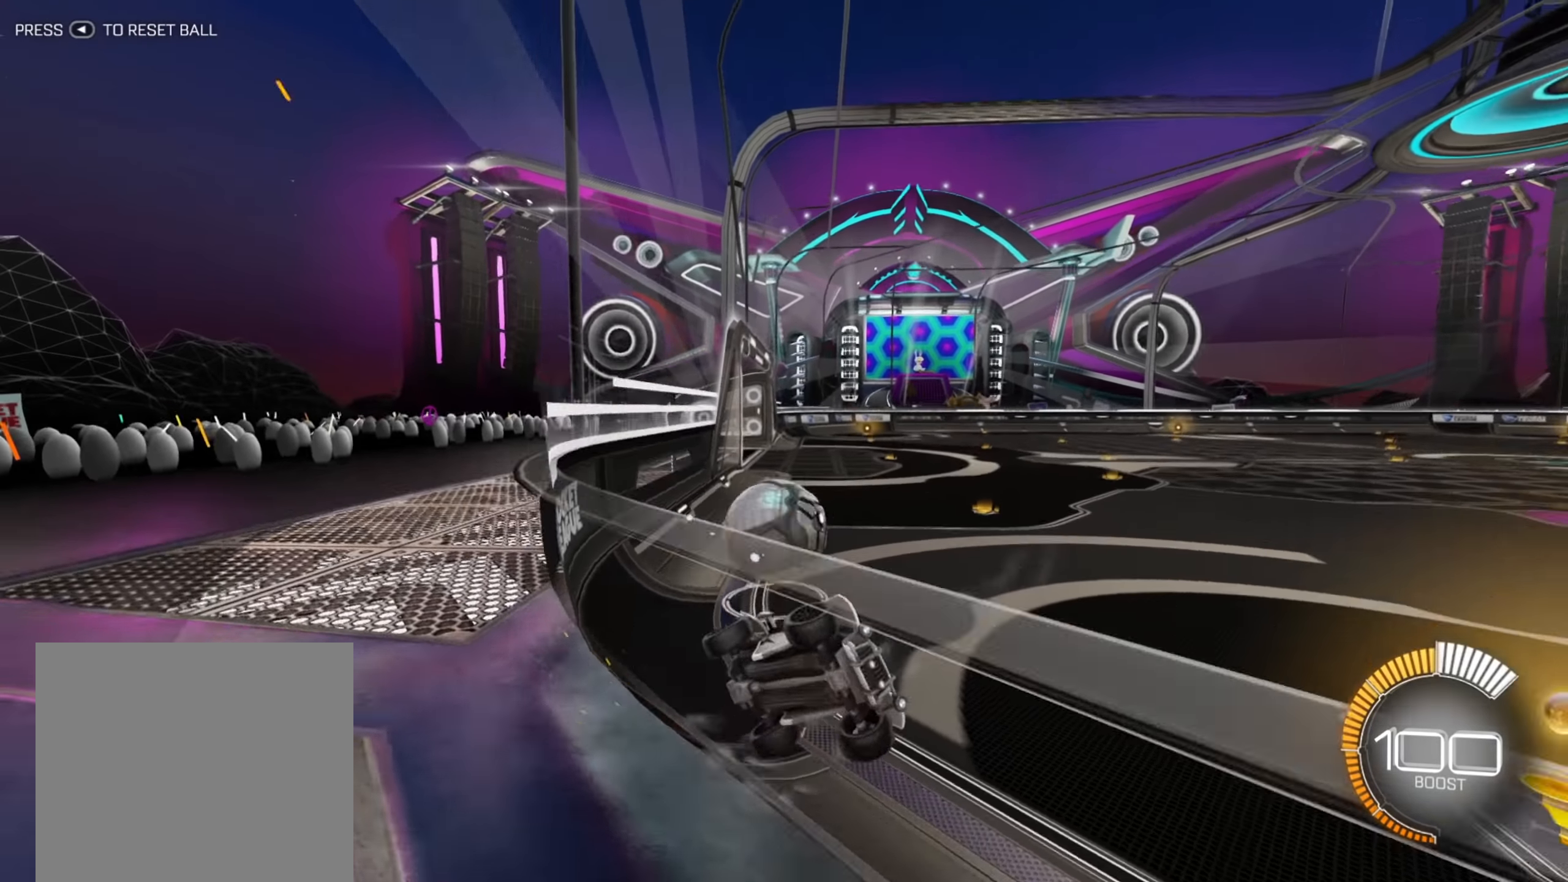
{"buttons": ["R2"], "left_stick": "center", "right_stick": "center", "events": [[200, "L2", "down"], [217, "X", "up"], [217, "left_stick", "down"], [300, "L2", "up"], [334, "left_stick", "center"], [384, "L2", "down"], [467, "L2", "up"], [484, "R2", "down"]]}
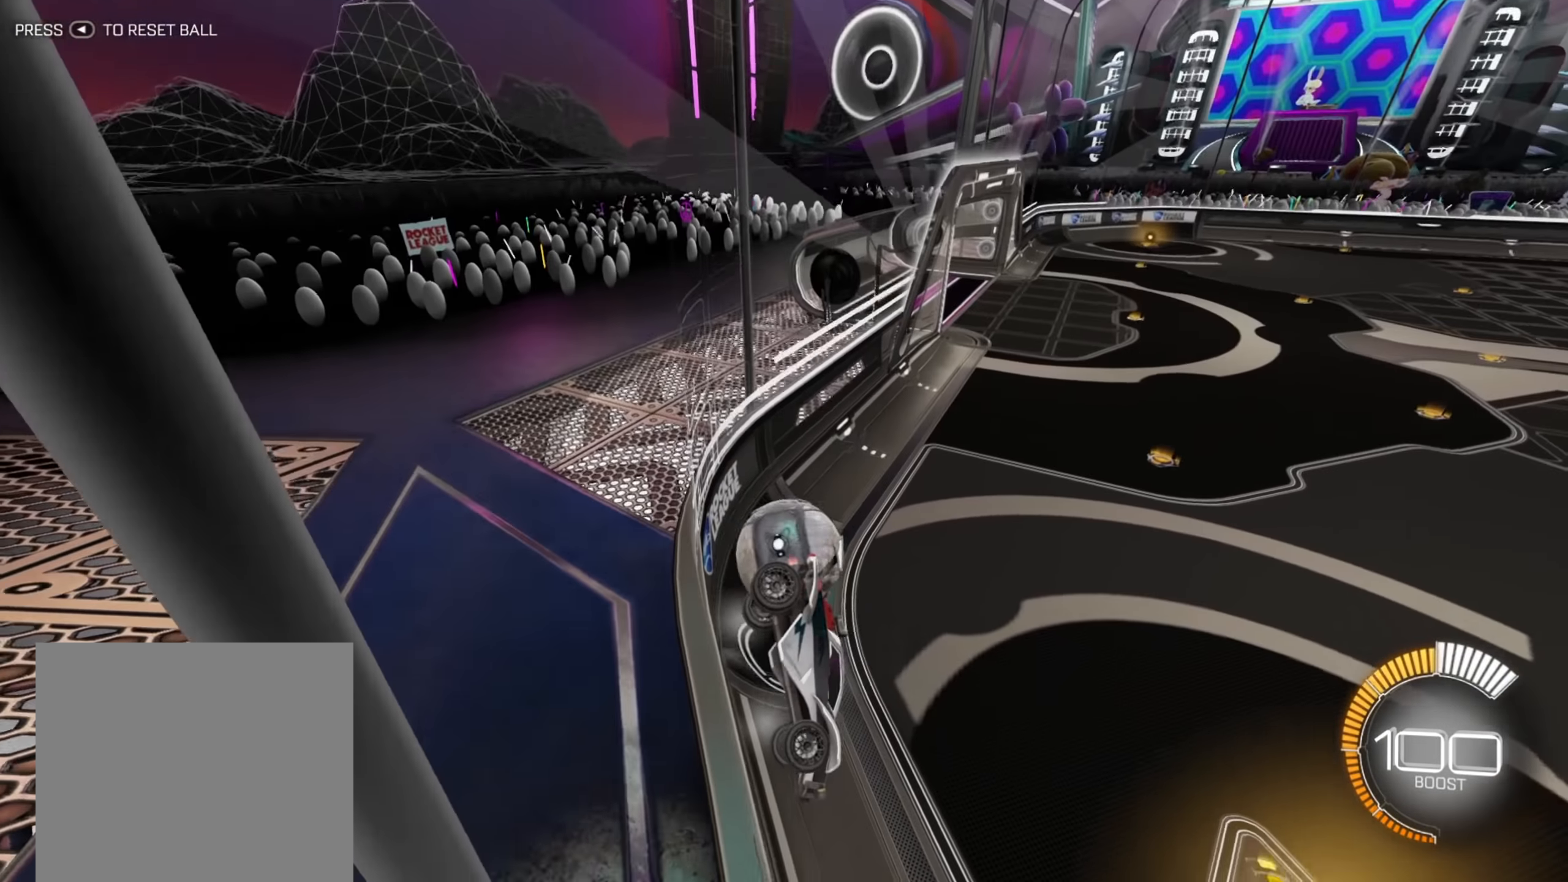
{"buttons": ["R2"], "left_stick": "center", "right_stick": "center", "events": [[300, "left_stick", "right"], [484, "left_stick", "center"]]}
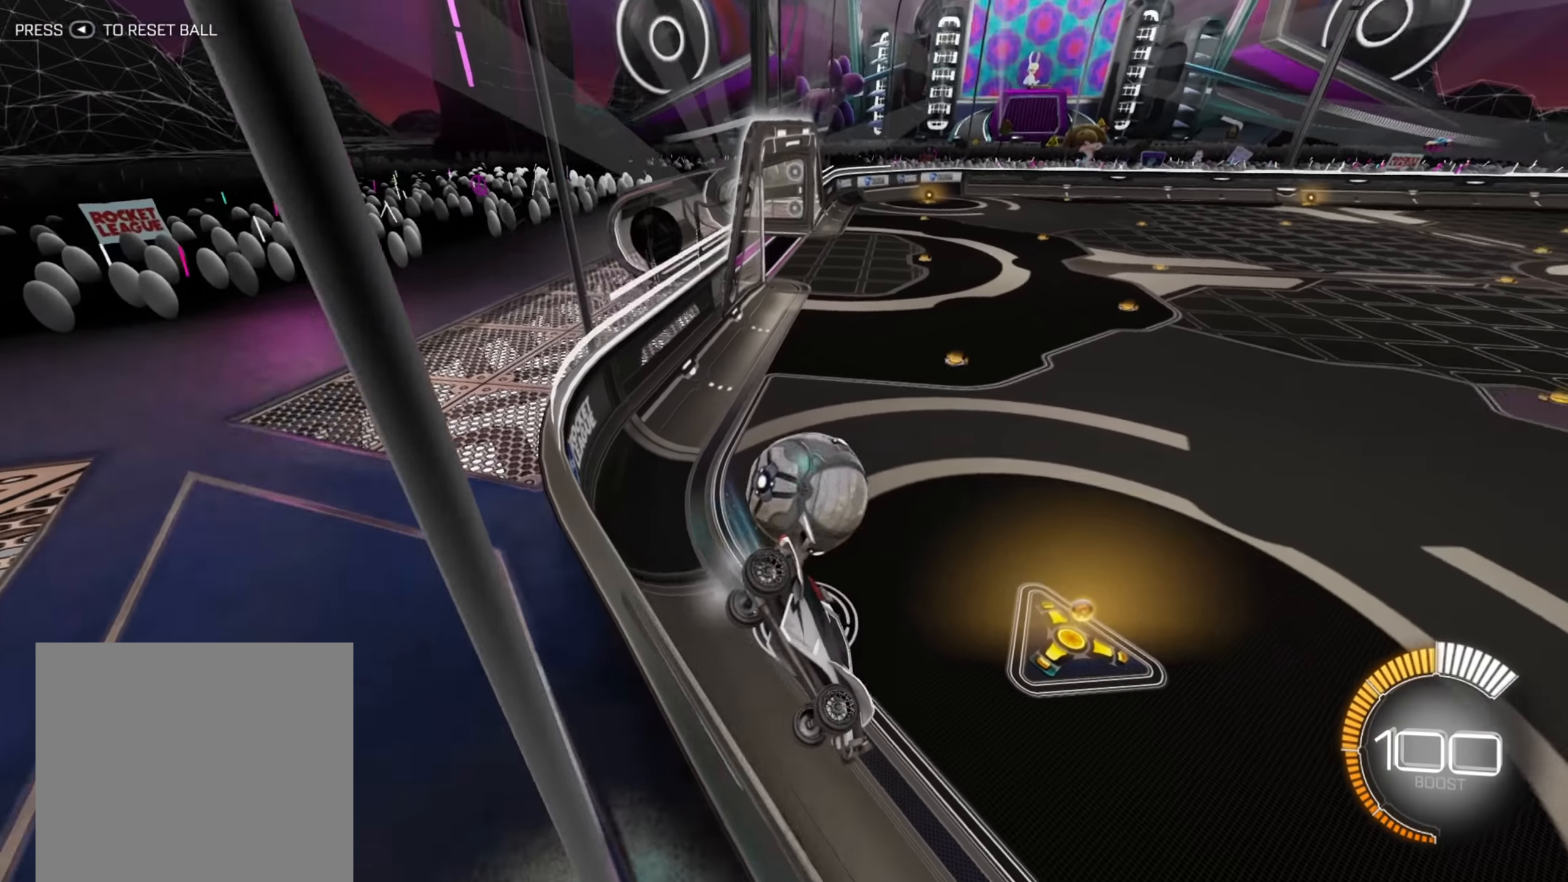
{"buttons": ["R2"], "left_stick": "down-left", "right_stick": "center", "events": [[17, "left_stick", "left"], [184, "left_stick", "down-left"]]}
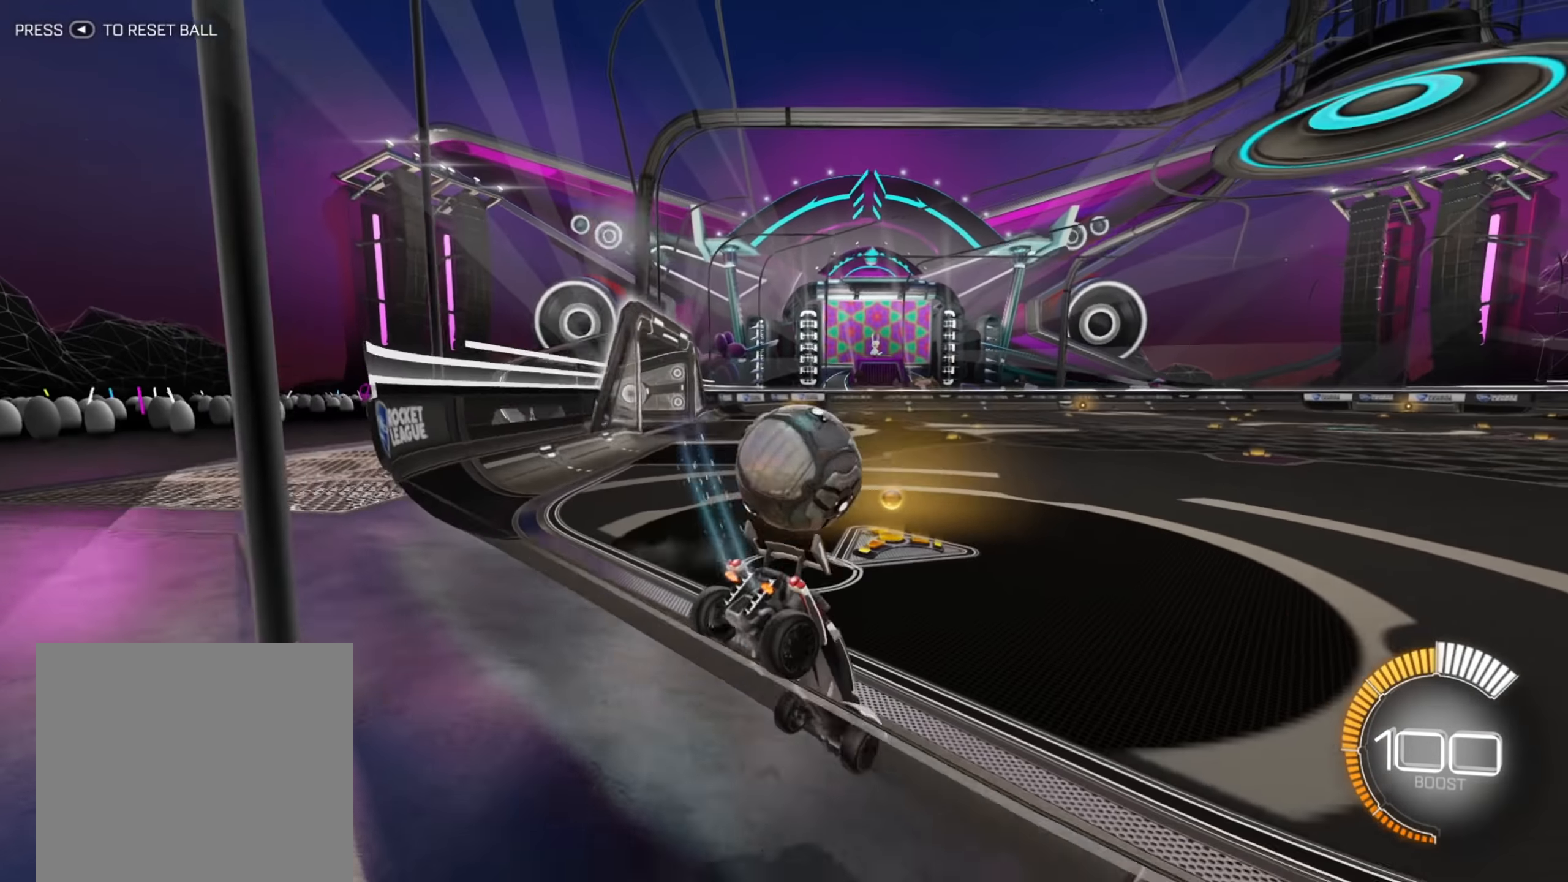
{"buttons": ["R2"], "left_stick": "right", "right_stick": "center", "events": [[50, "R2", "up"], [117, "left_stick", "right"], [217, "L2", "down"], [267, "L2", "up"], [367, "R2", "down"]]}
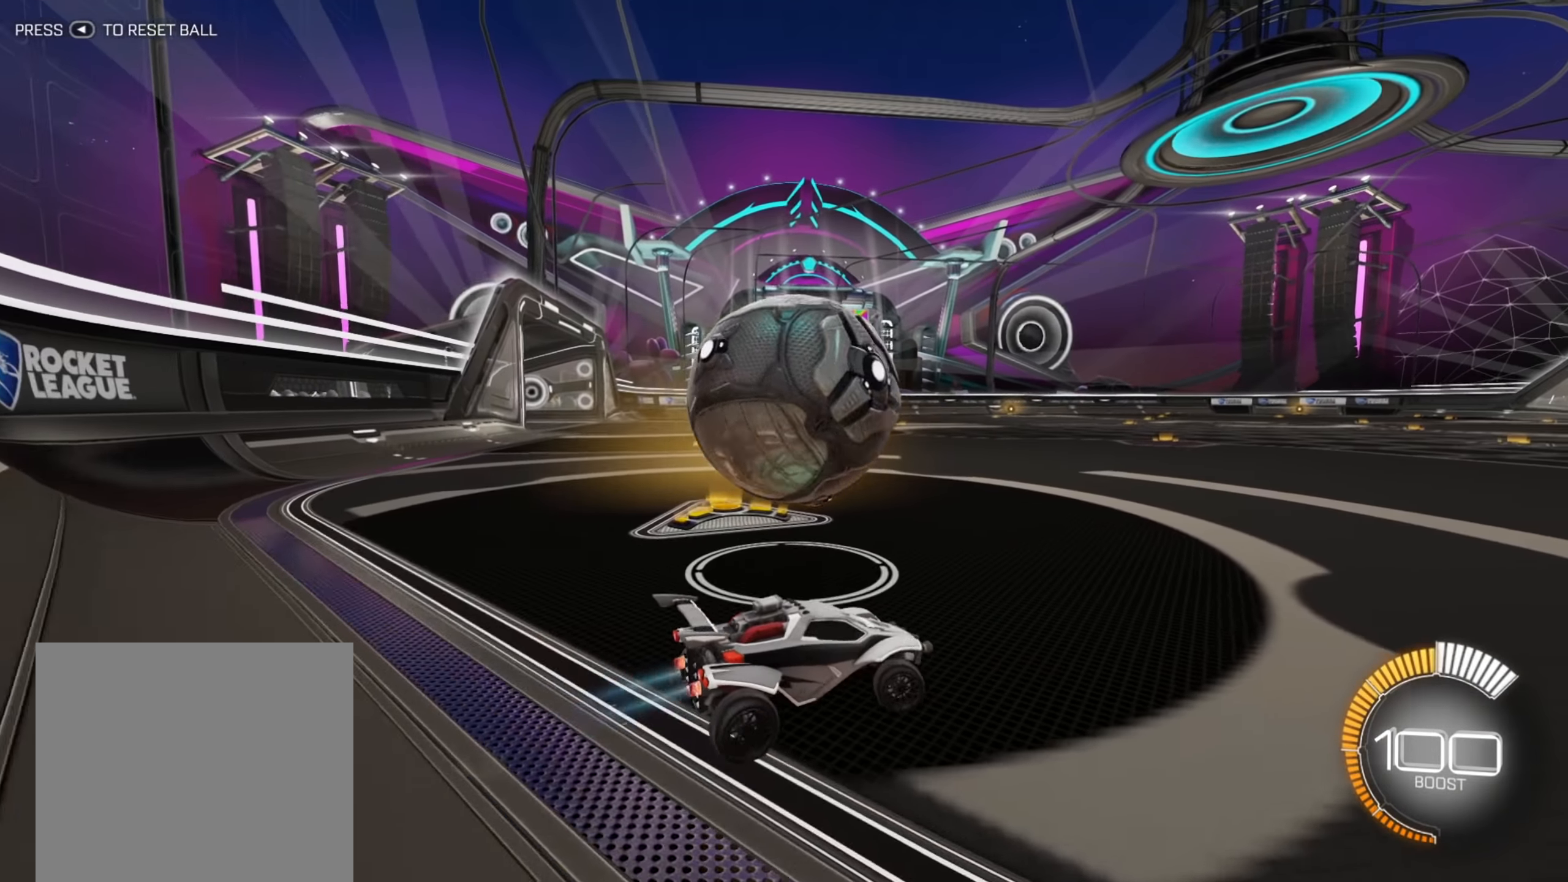
{"buttons": ["R2"], "left_stick": "left", "right_stick": "center"}